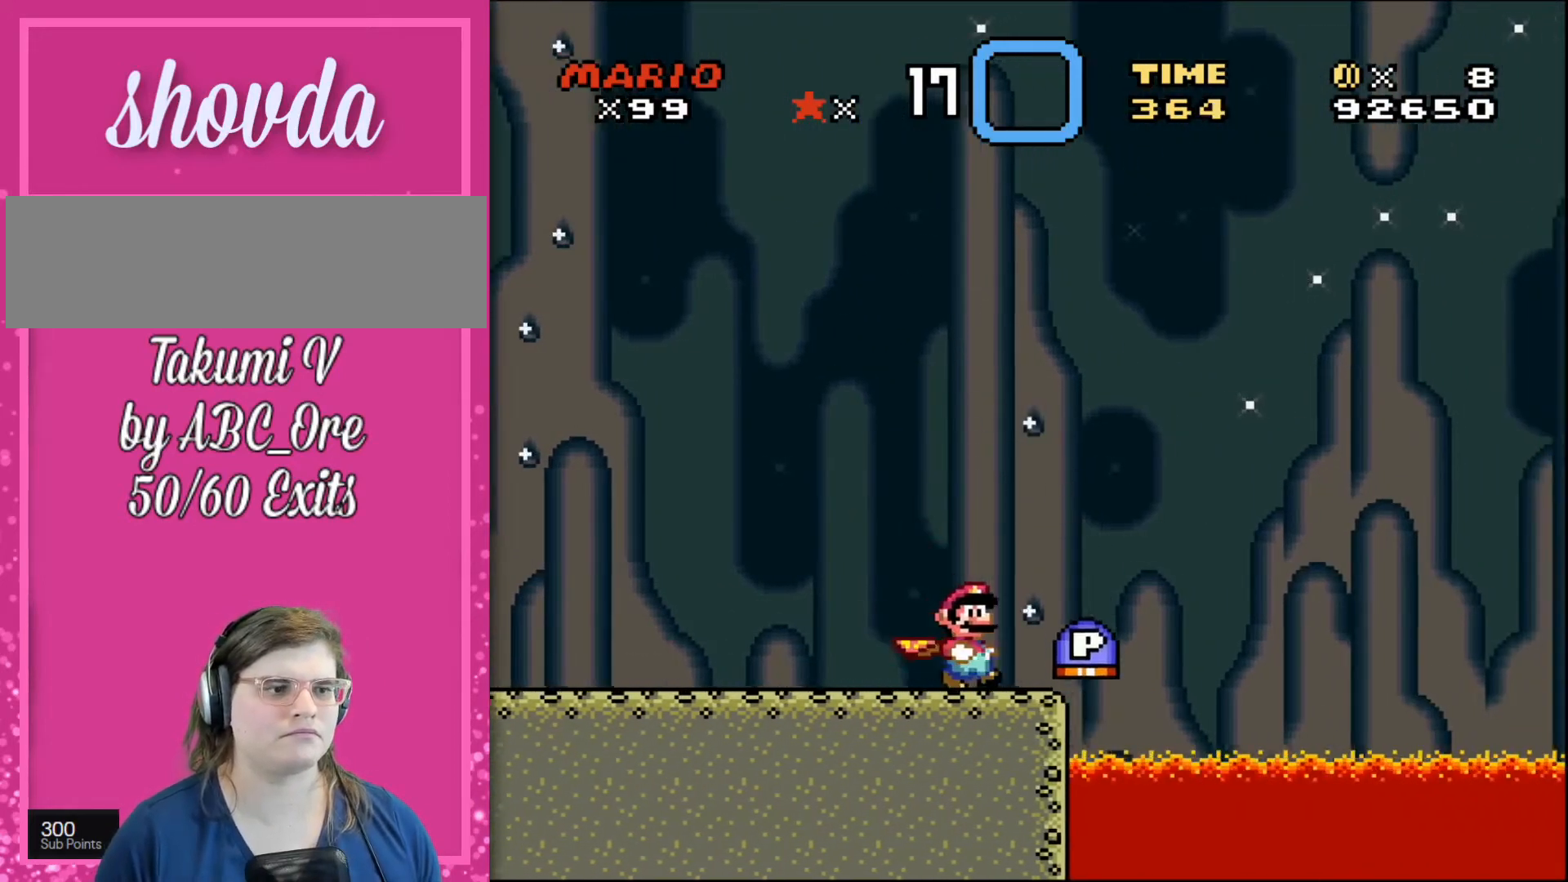
Gameplay with a controller; each line is a JSON object with the inputs held at the frame after it. "events" lists button and stick changes between this image and that frame as [ms after this image, input, new state], when the widget could be followed in between. Not read: A B CIRCLE CROSS L3 R3 SQUARE TRIANGLE X Y.
{"buttons": ["DPAD_UP", "DPAD_LEFT"], "events": [[200, "DPAD_RIGHT", "up"], [200, "DPAD_UP", "down"], [267, "DPAD_LEFT", "down"]]}
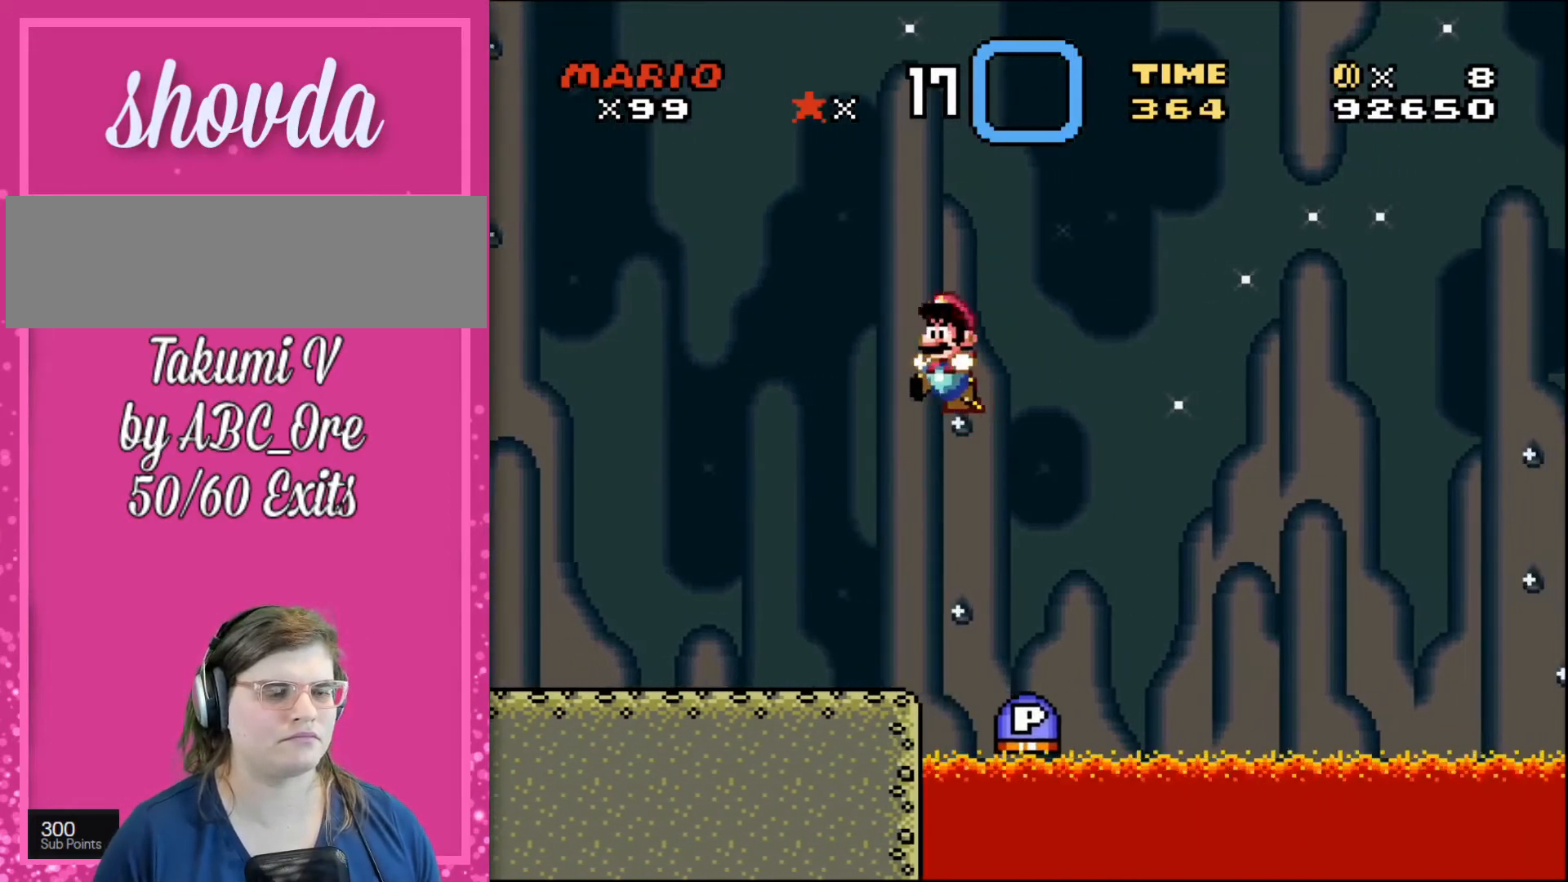
{"buttons": ["DPAD_LEFT"], "events": [[134, "DPAD_UP", "up"]]}
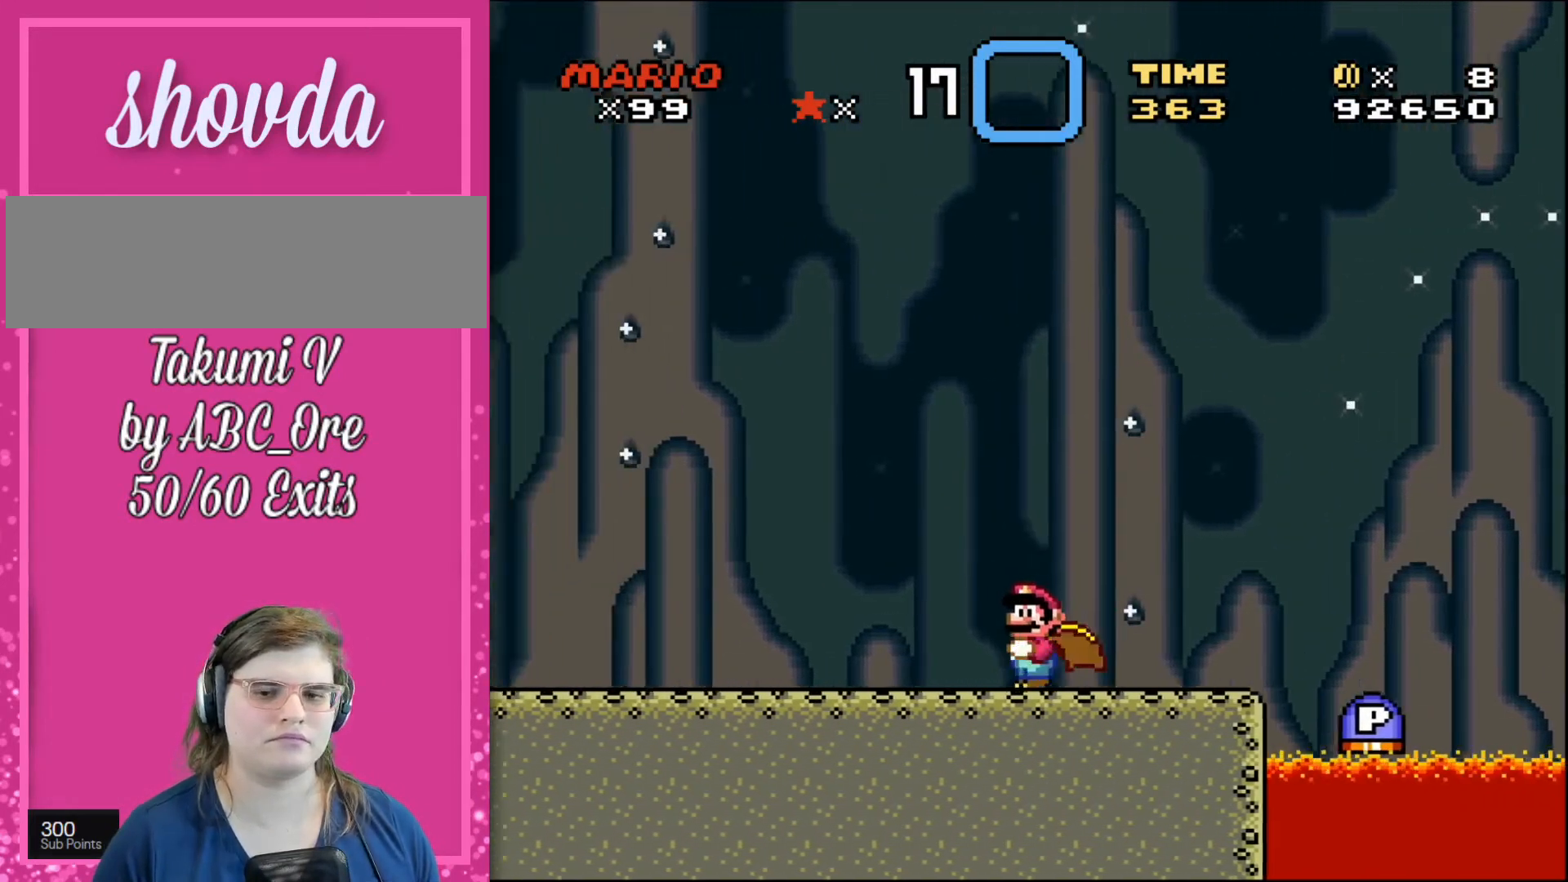
{"buttons": ["DPAD_LEFT"], "events": []}
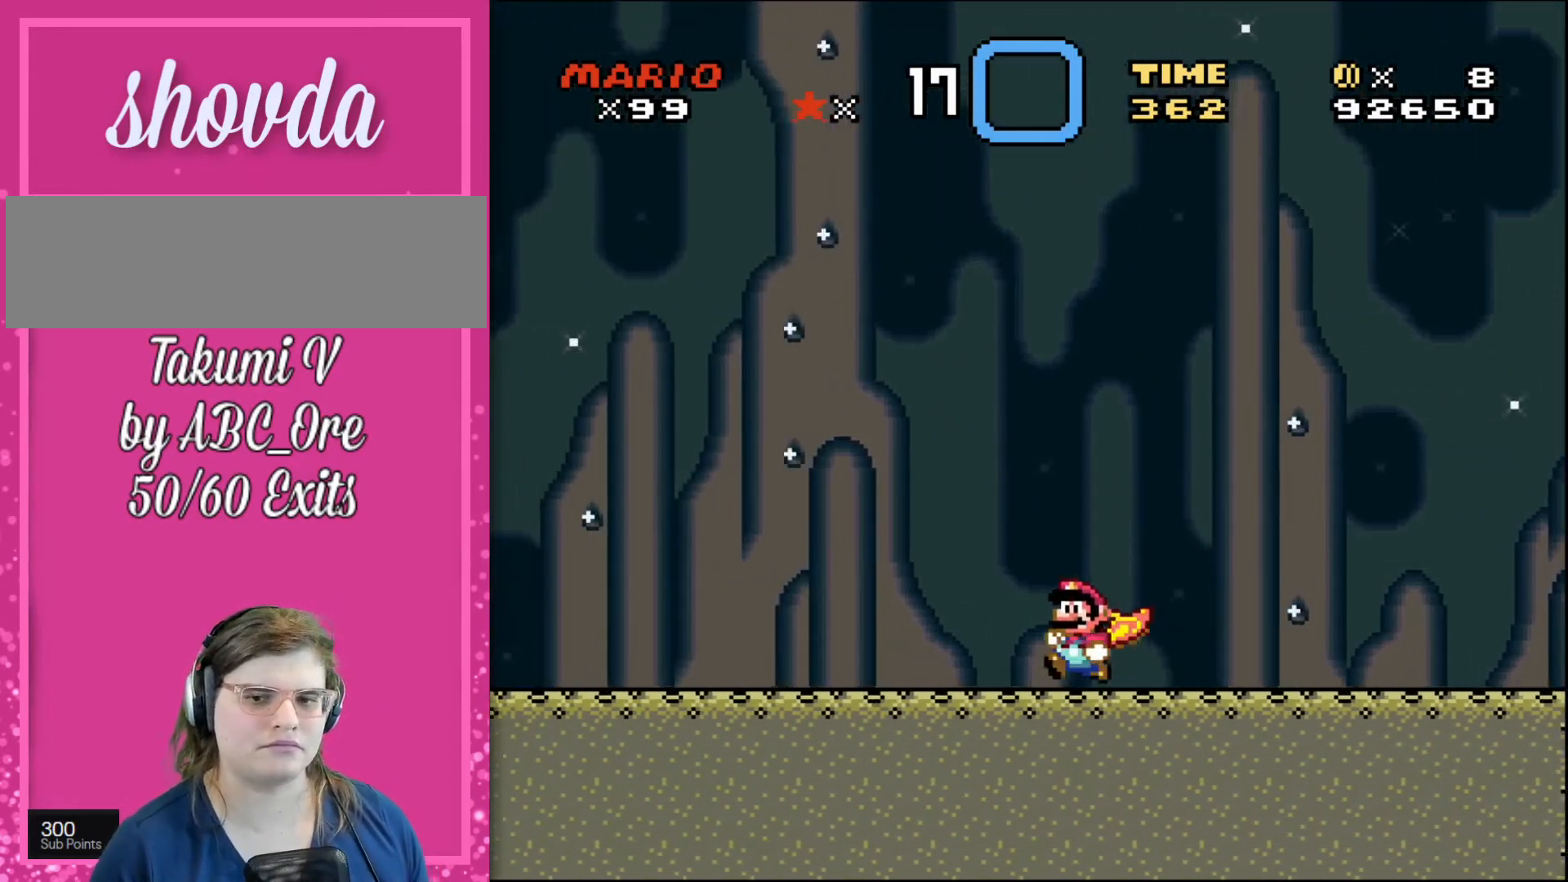
{"buttons": ["DPAD_LEFT"], "events": []}
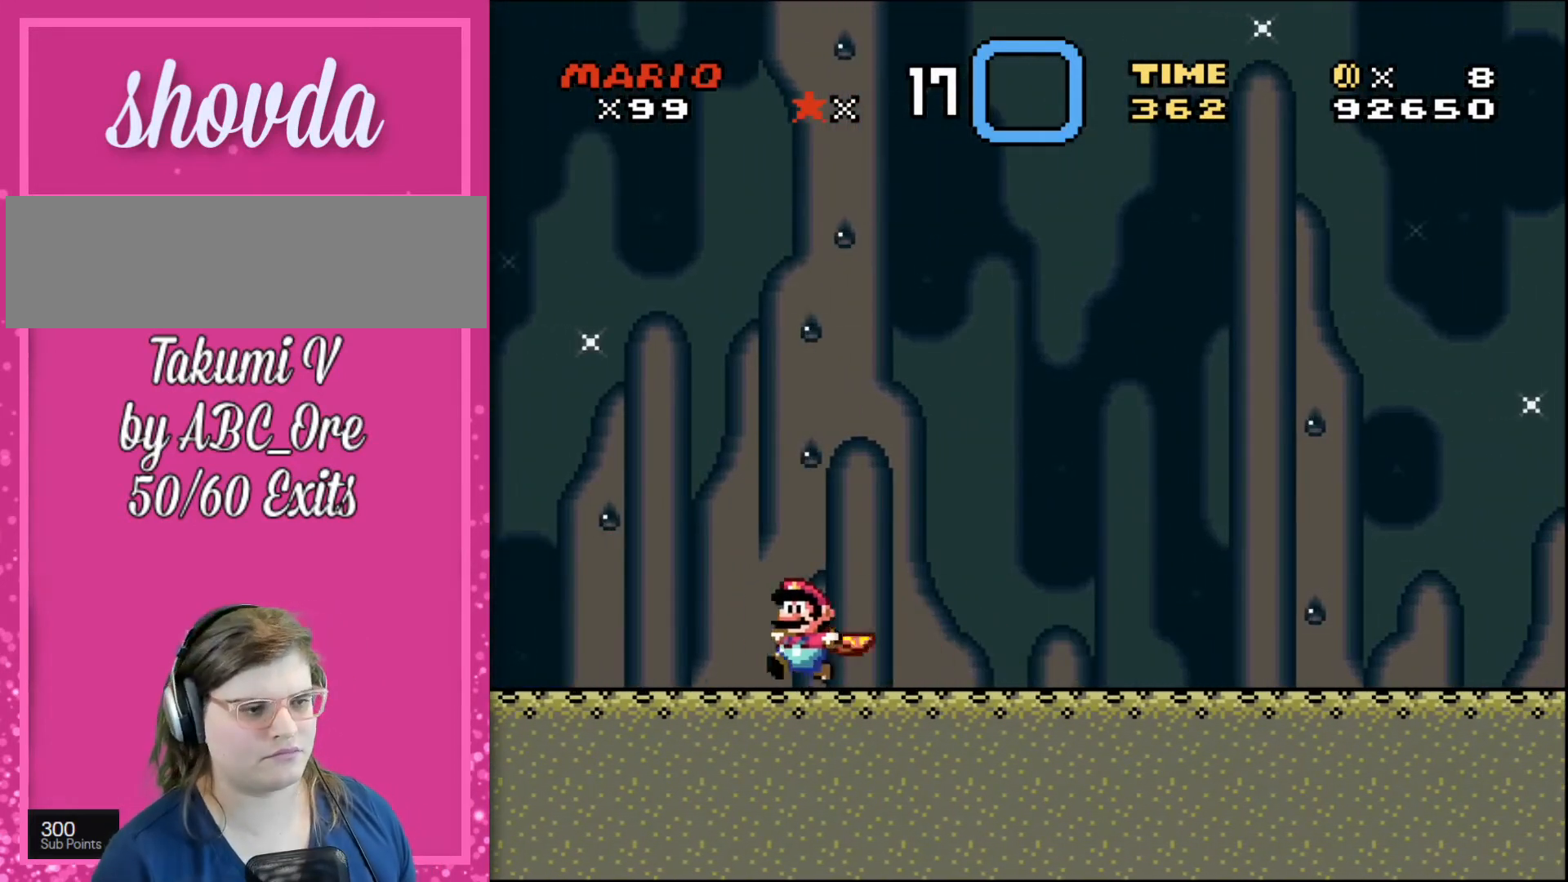
{"buttons": ["DPAD_RIGHT"], "events": [[333, "DPAD_LEFT", "up"], [467, "DPAD_RIGHT", "down"]]}
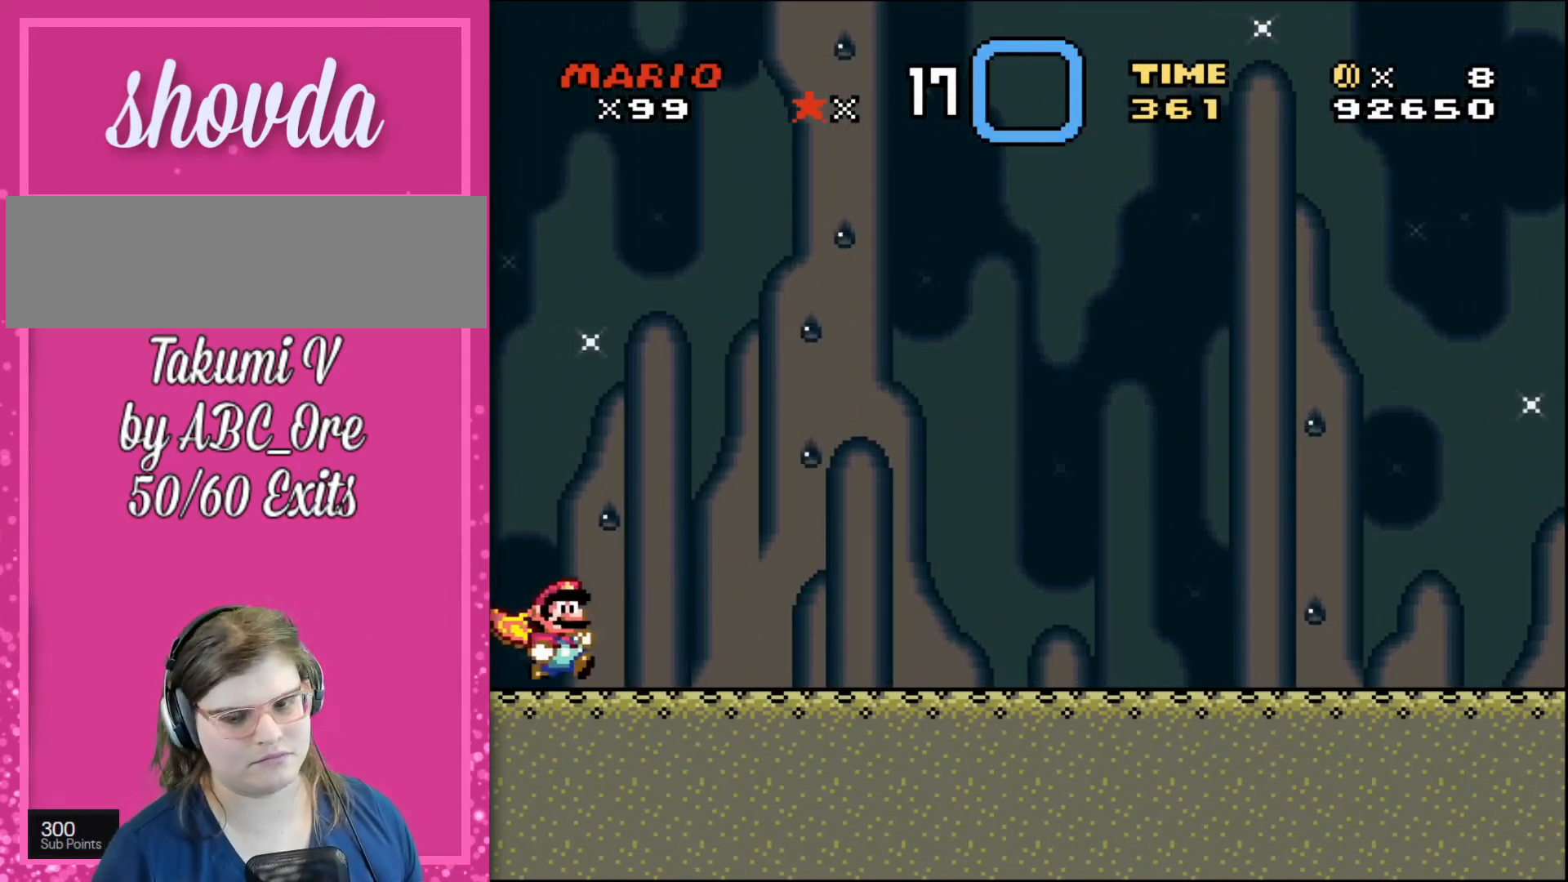
{"buttons": ["DPAD_RIGHT"], "events": []}
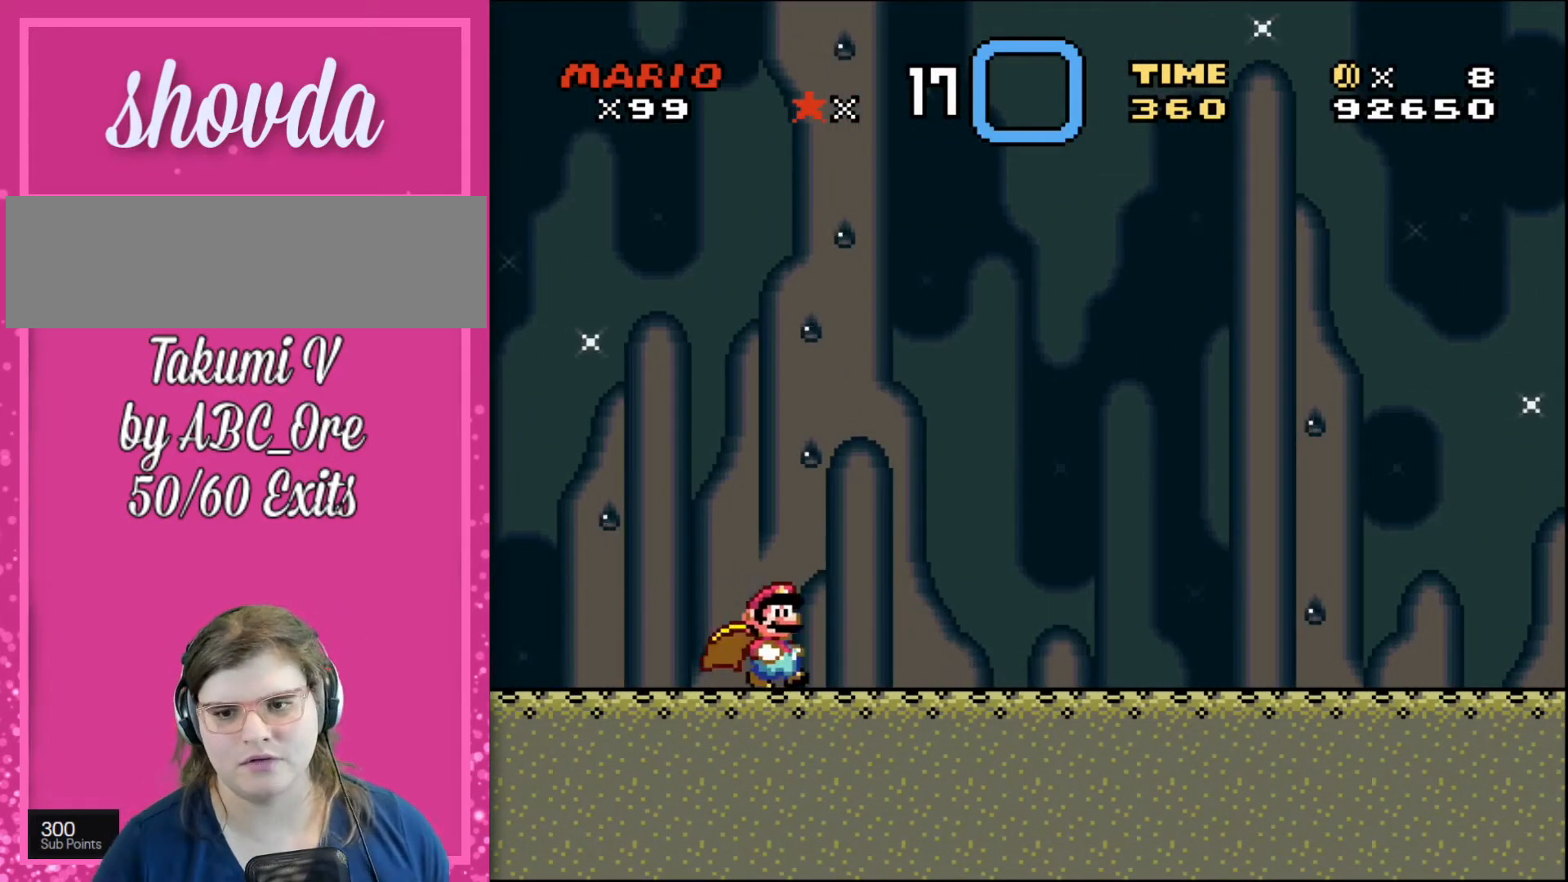
{"buttons": ["DPAD_RIGHT"], "events": []}
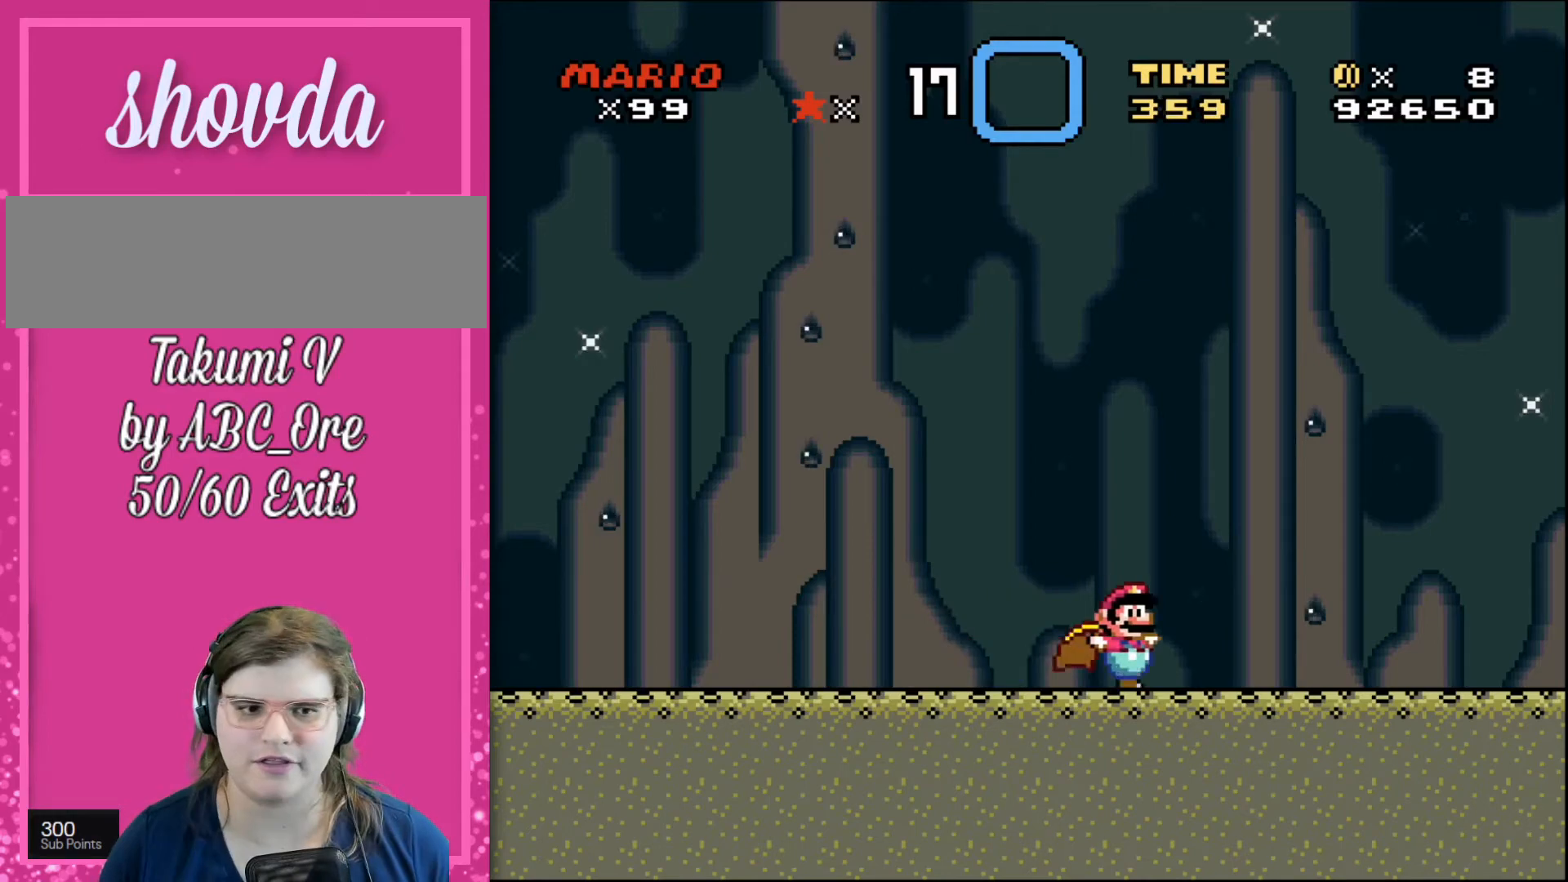
{"buttons": [], "events": [[434, "DPAD_RIGHT", "up"]]}
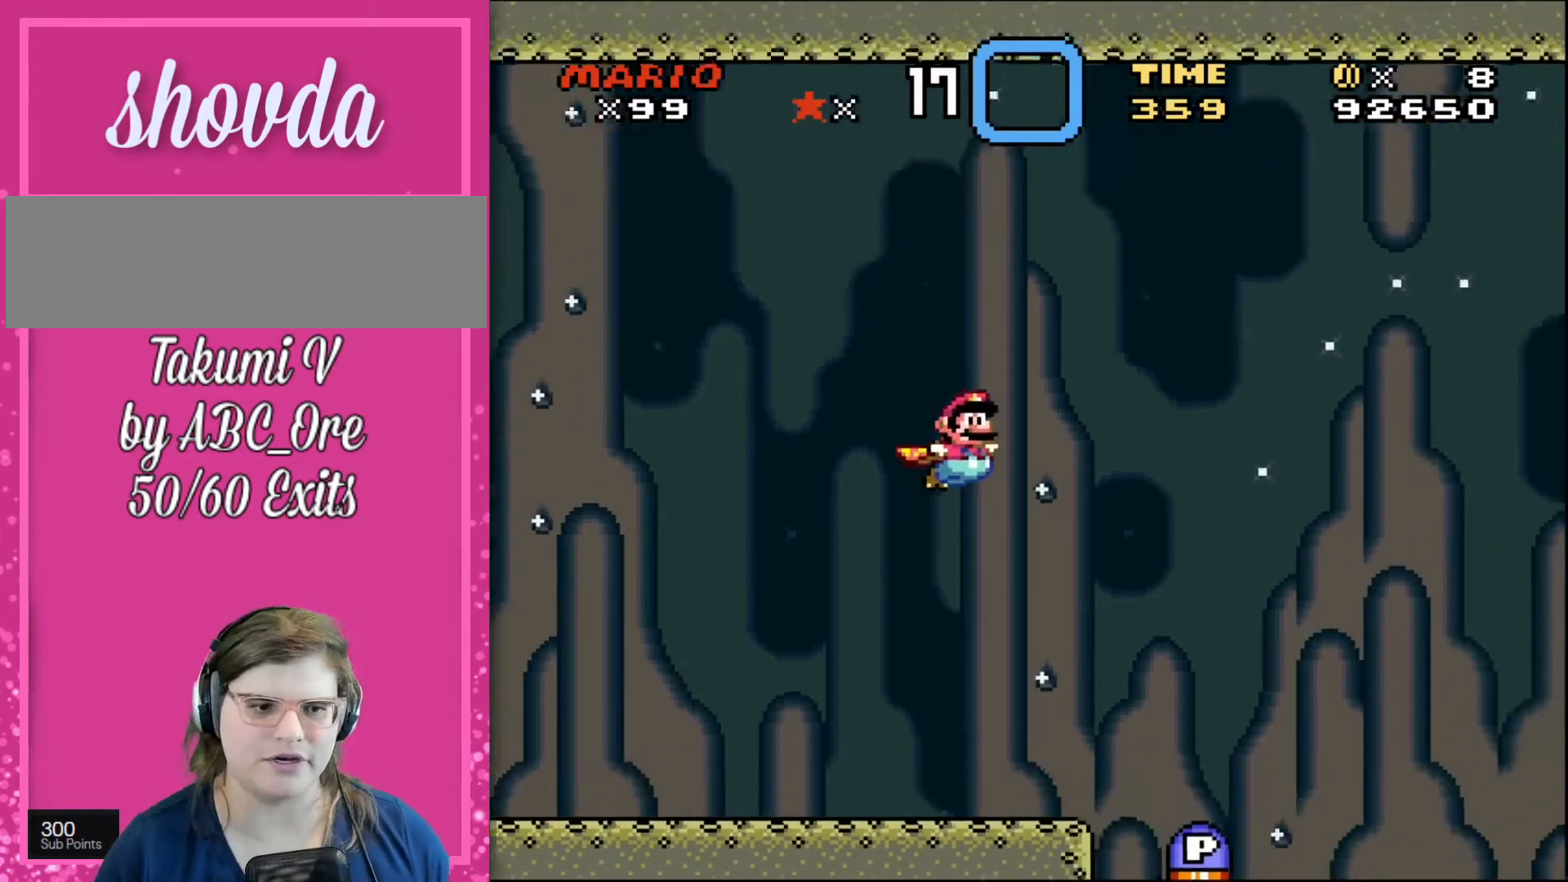
{"buttons": [], "events": []}
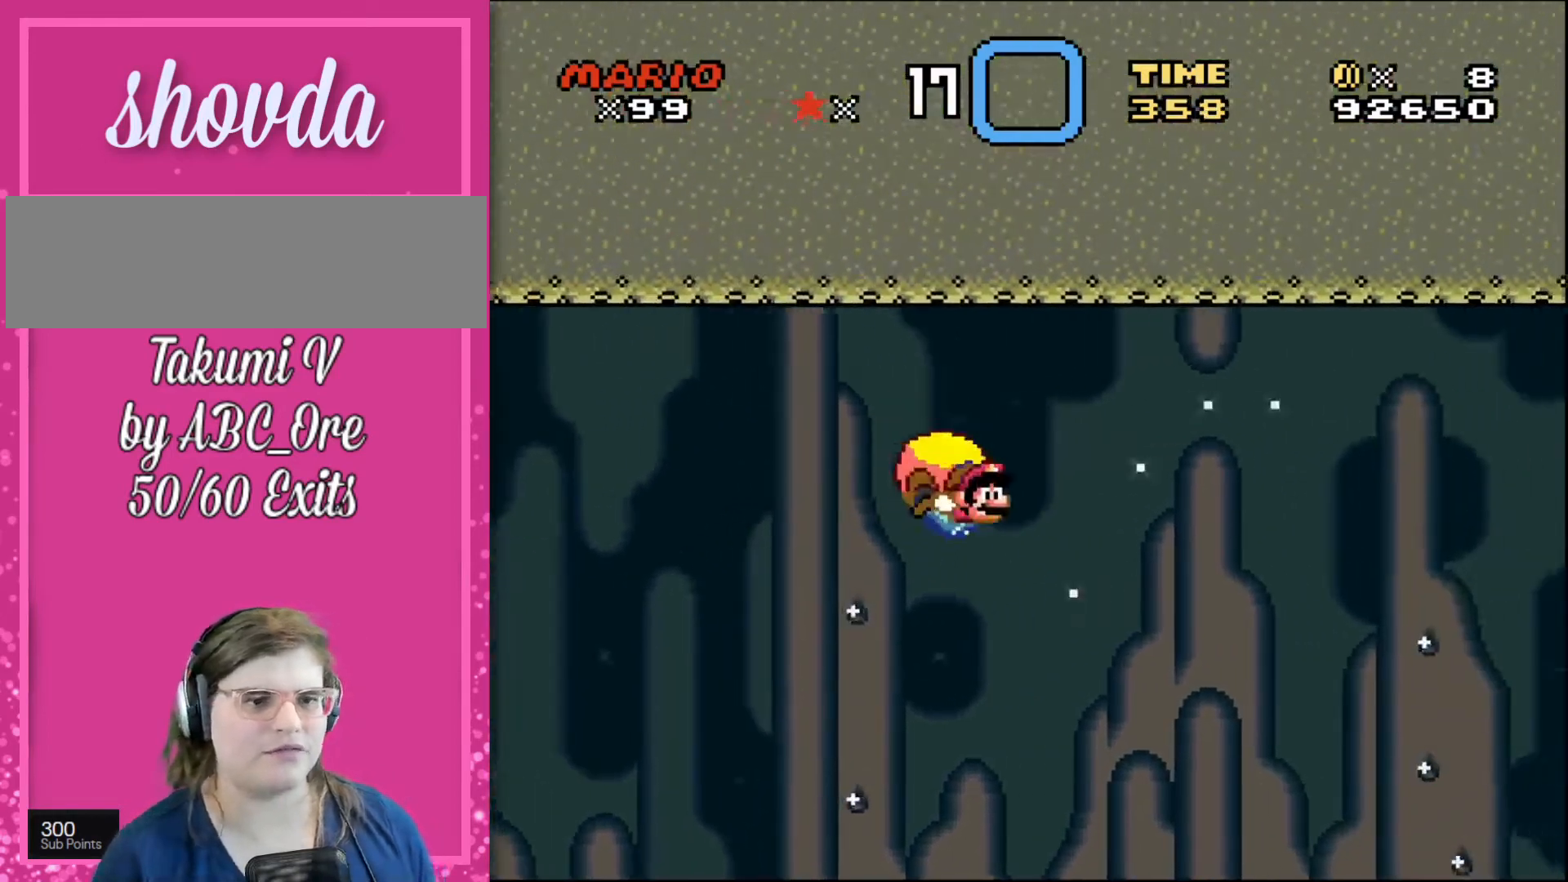
{"buttons": ["DPAD_LEFT"], "events": [[434, "DPAD_LEFT", "down"]]}
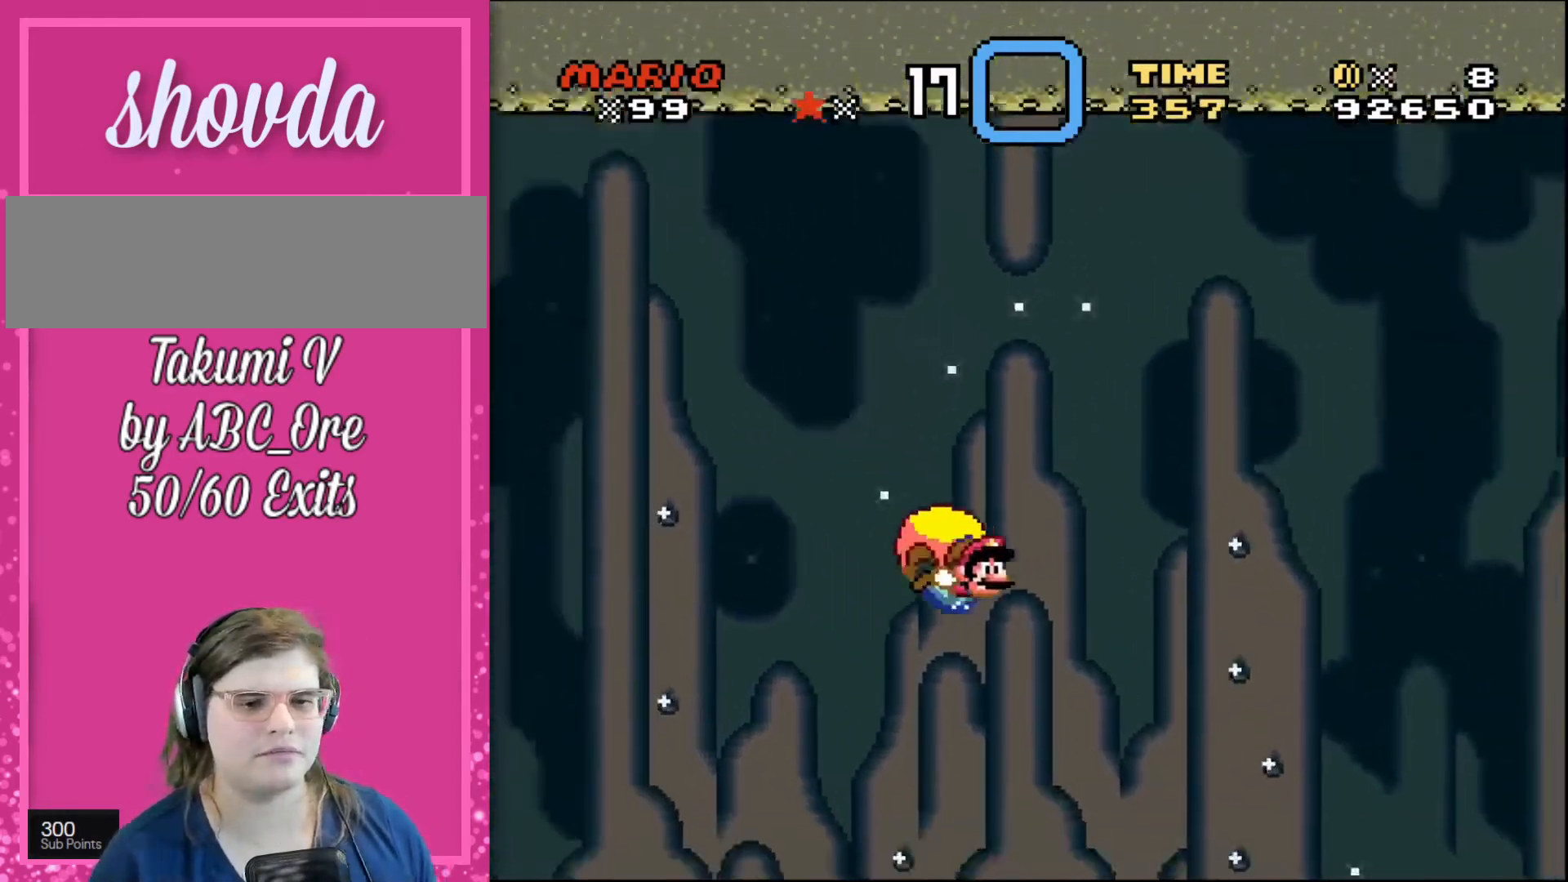
{"buttons": [], "events": [[367, "DPAD_LEFT", "up"]]}
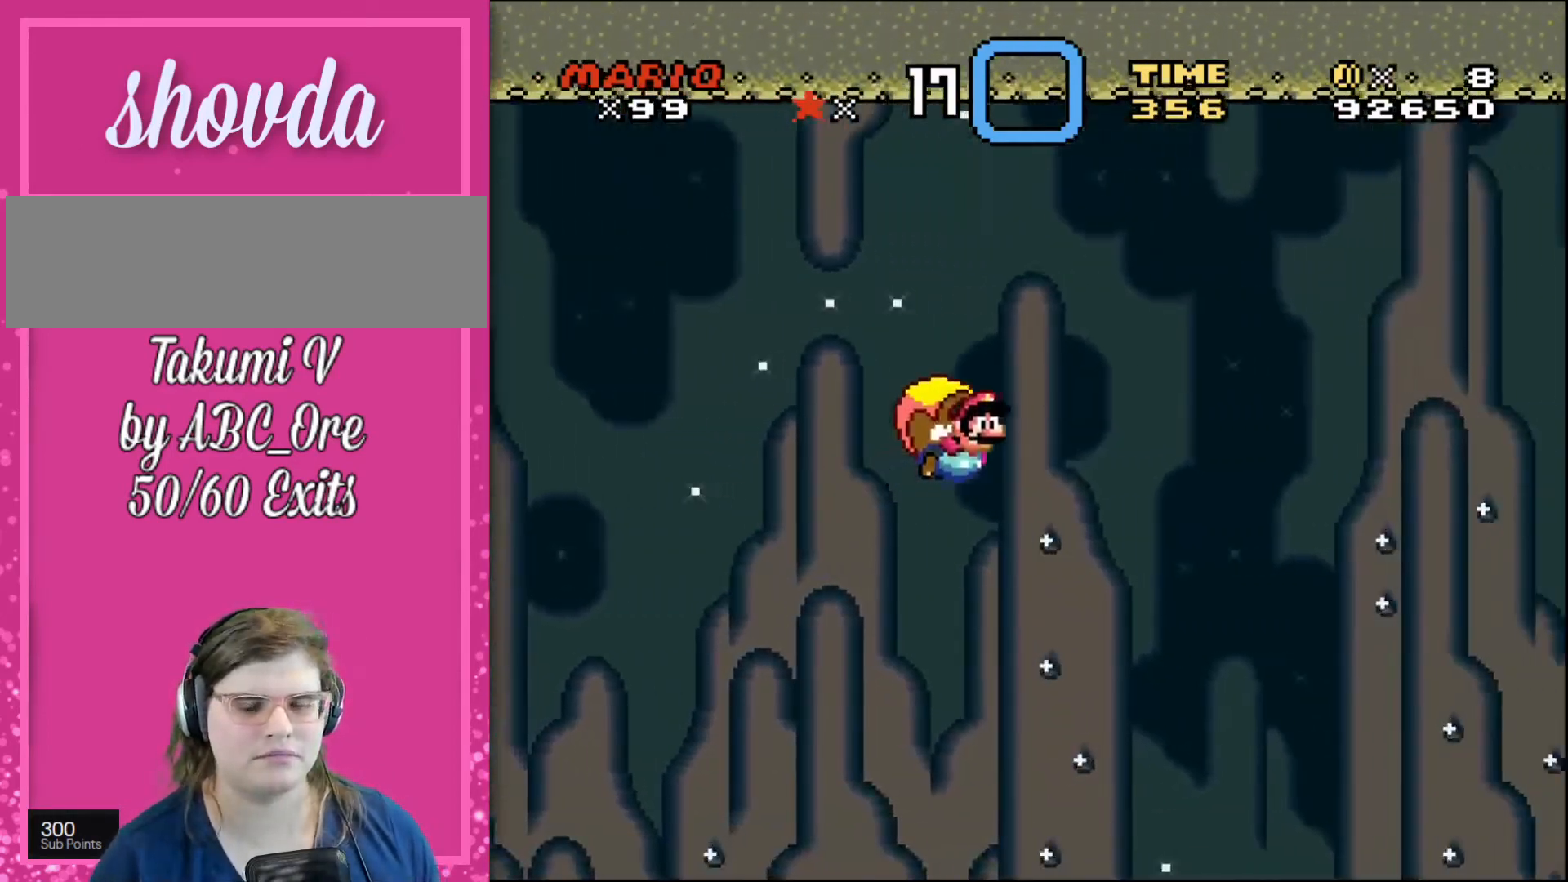
{"buttons": [], "events": []}
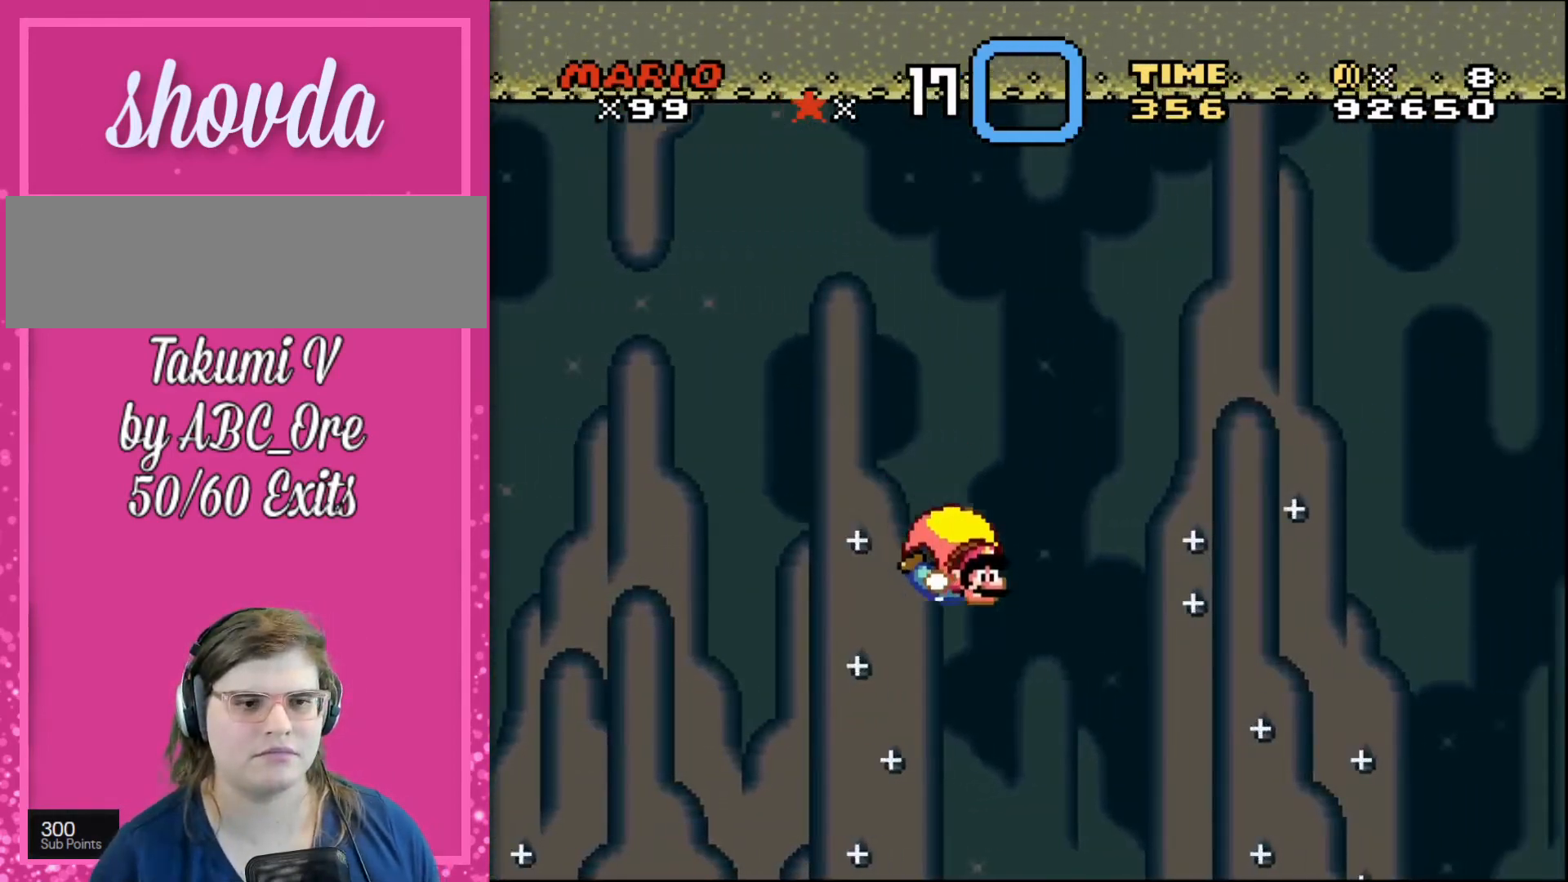
{"buttons": ["DPAD_LEFT"], "events": [[133, "DPAD_LEFT", "down"]]}
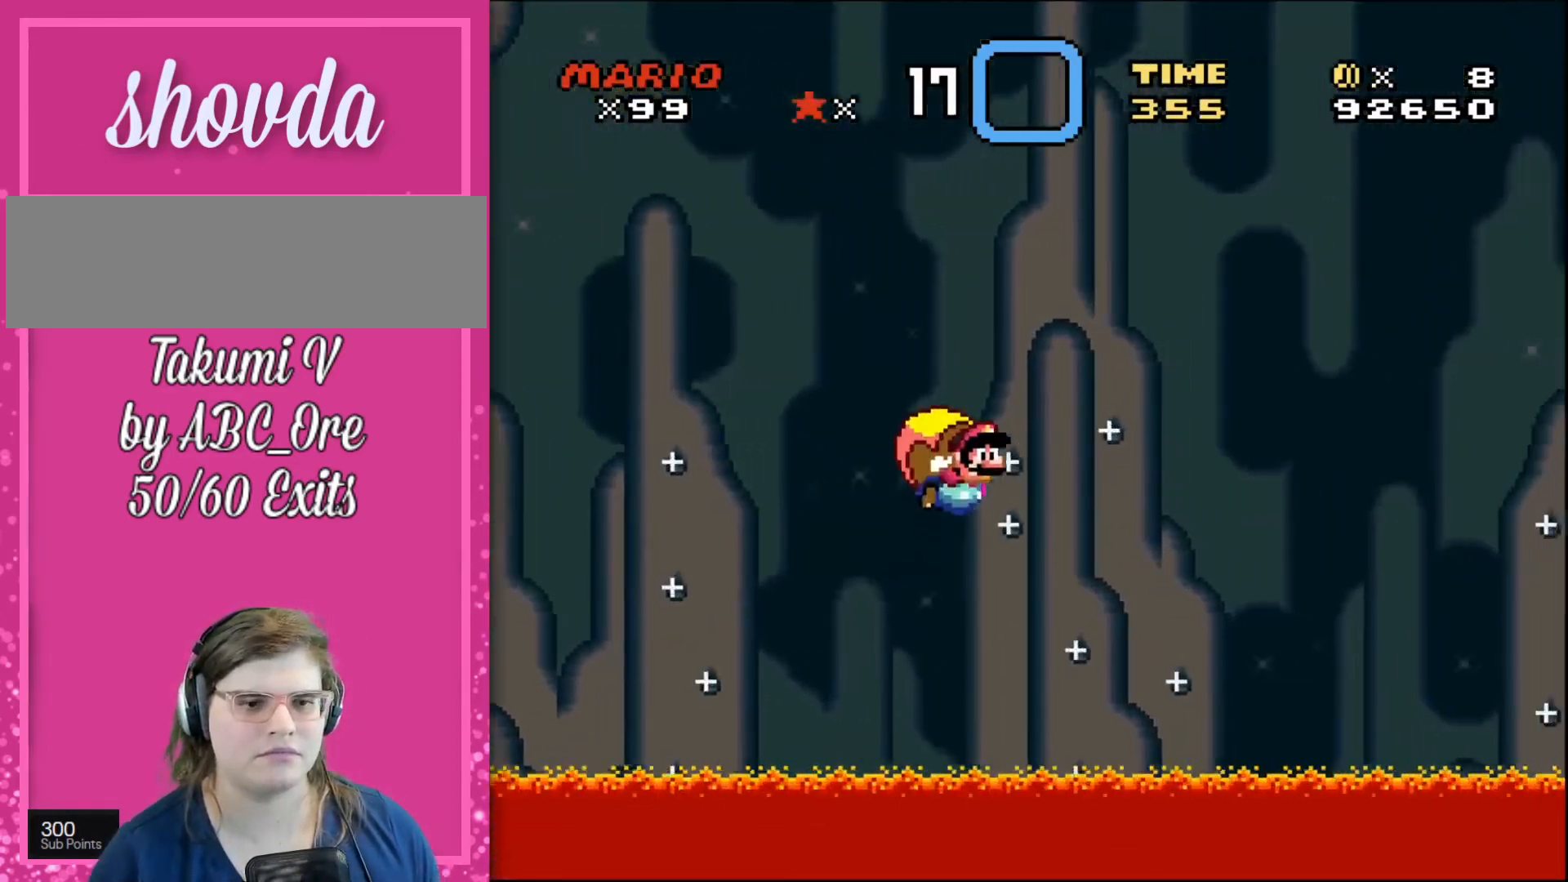
{"buttons": [], "events": [[234, "DPAD_LEFT", "up"]]}
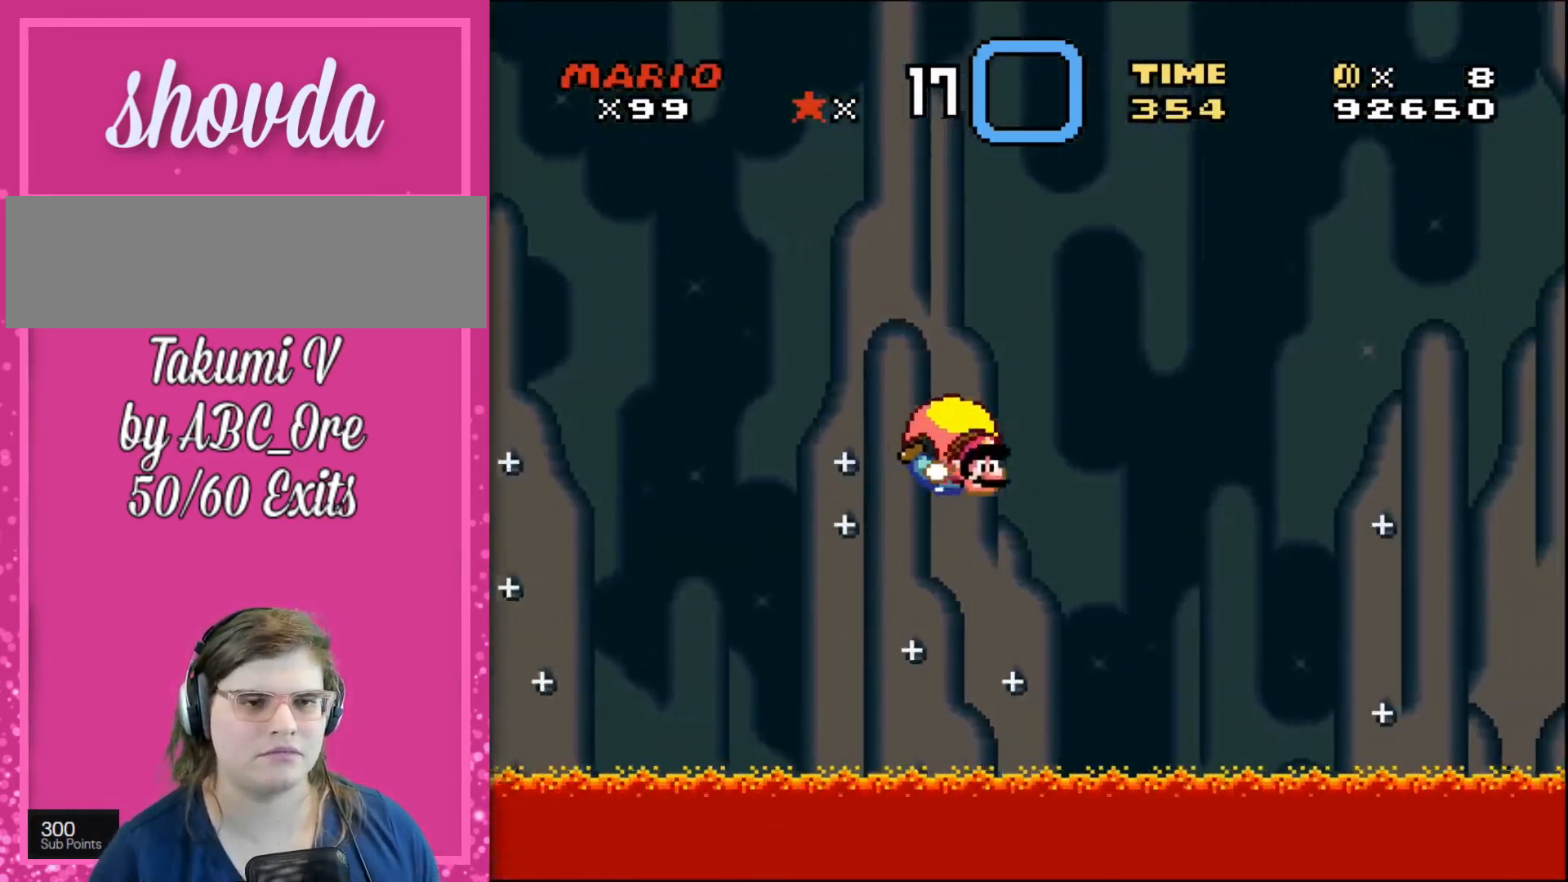
{"buttons": ["DPAD_LEFT"], "events": [[133, "DPAD_LEFT", "down"]]}
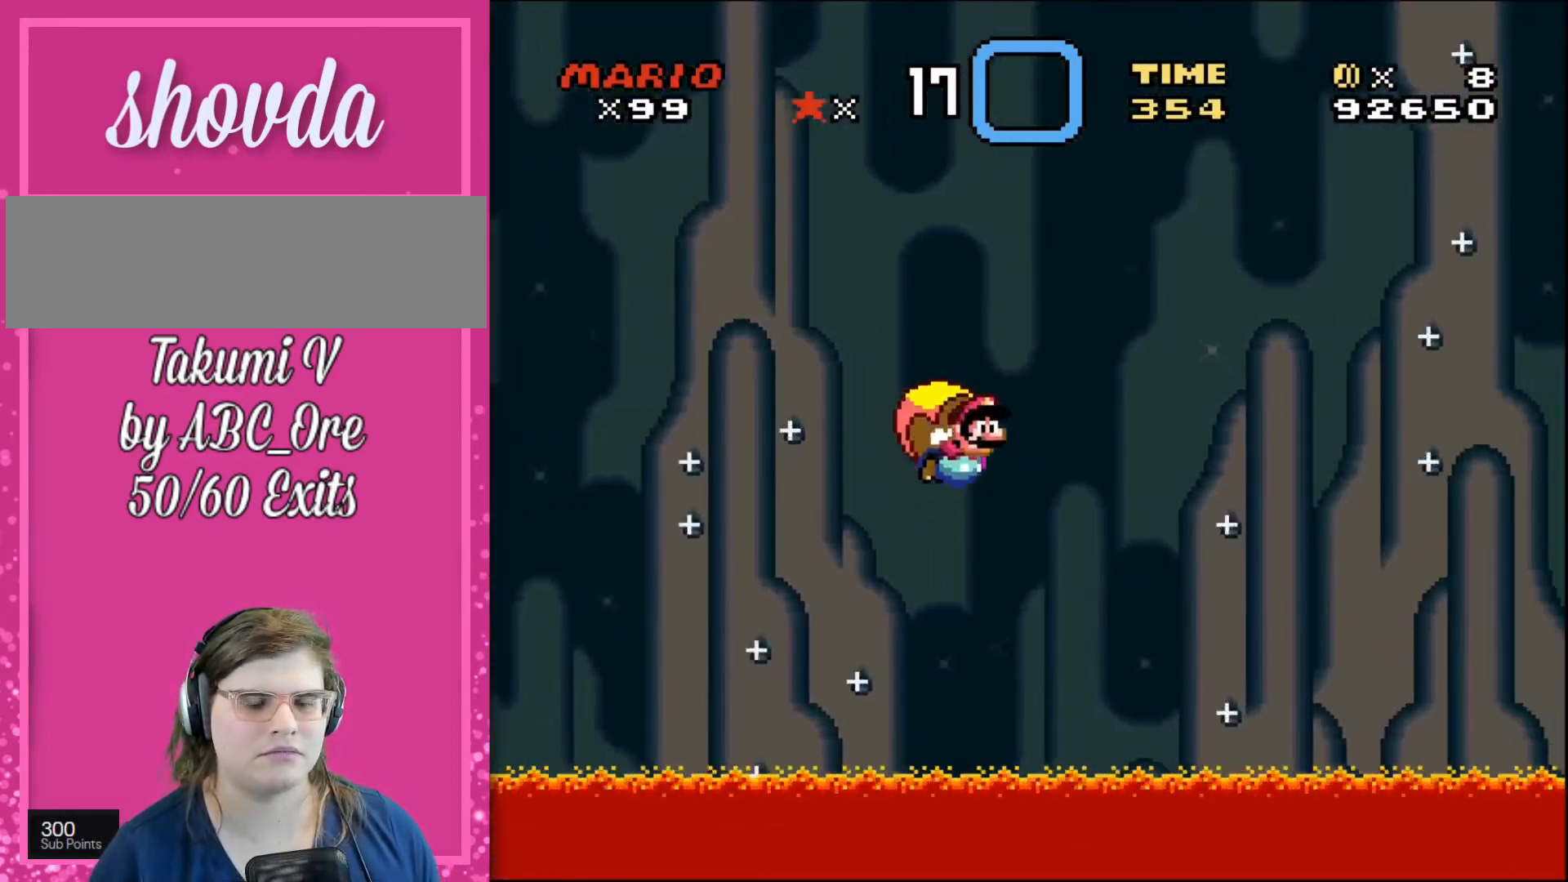
{"buttons": [], "events": [[100, "DPAD_LEFT", "up"]]}
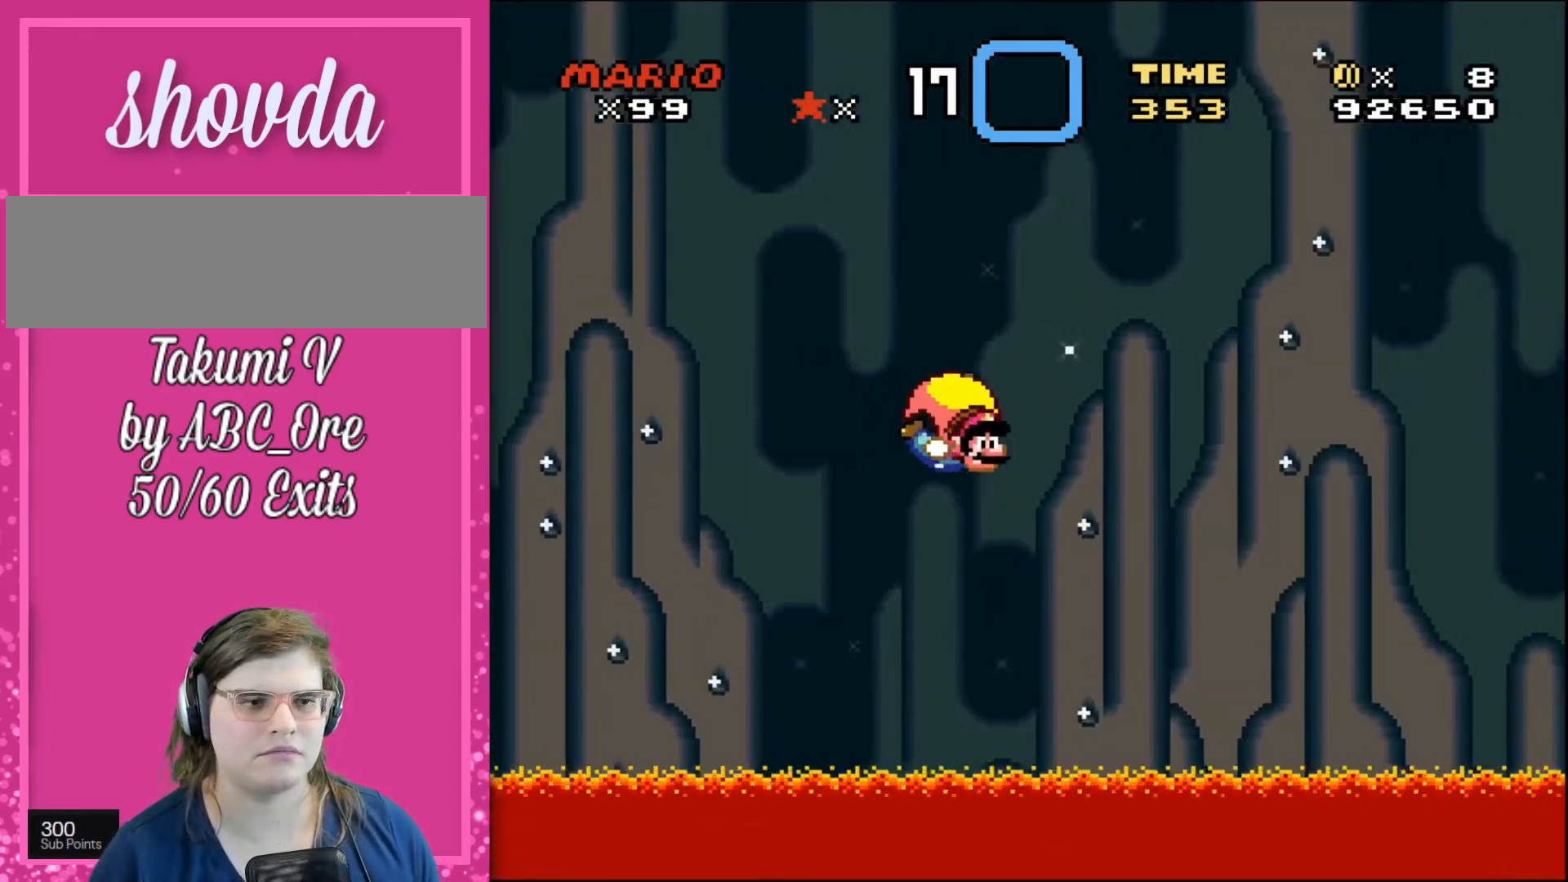
{"buttons": ["DPAD_LEFT"], "events": [[66, "DPAD_LEFT", "down"]]}
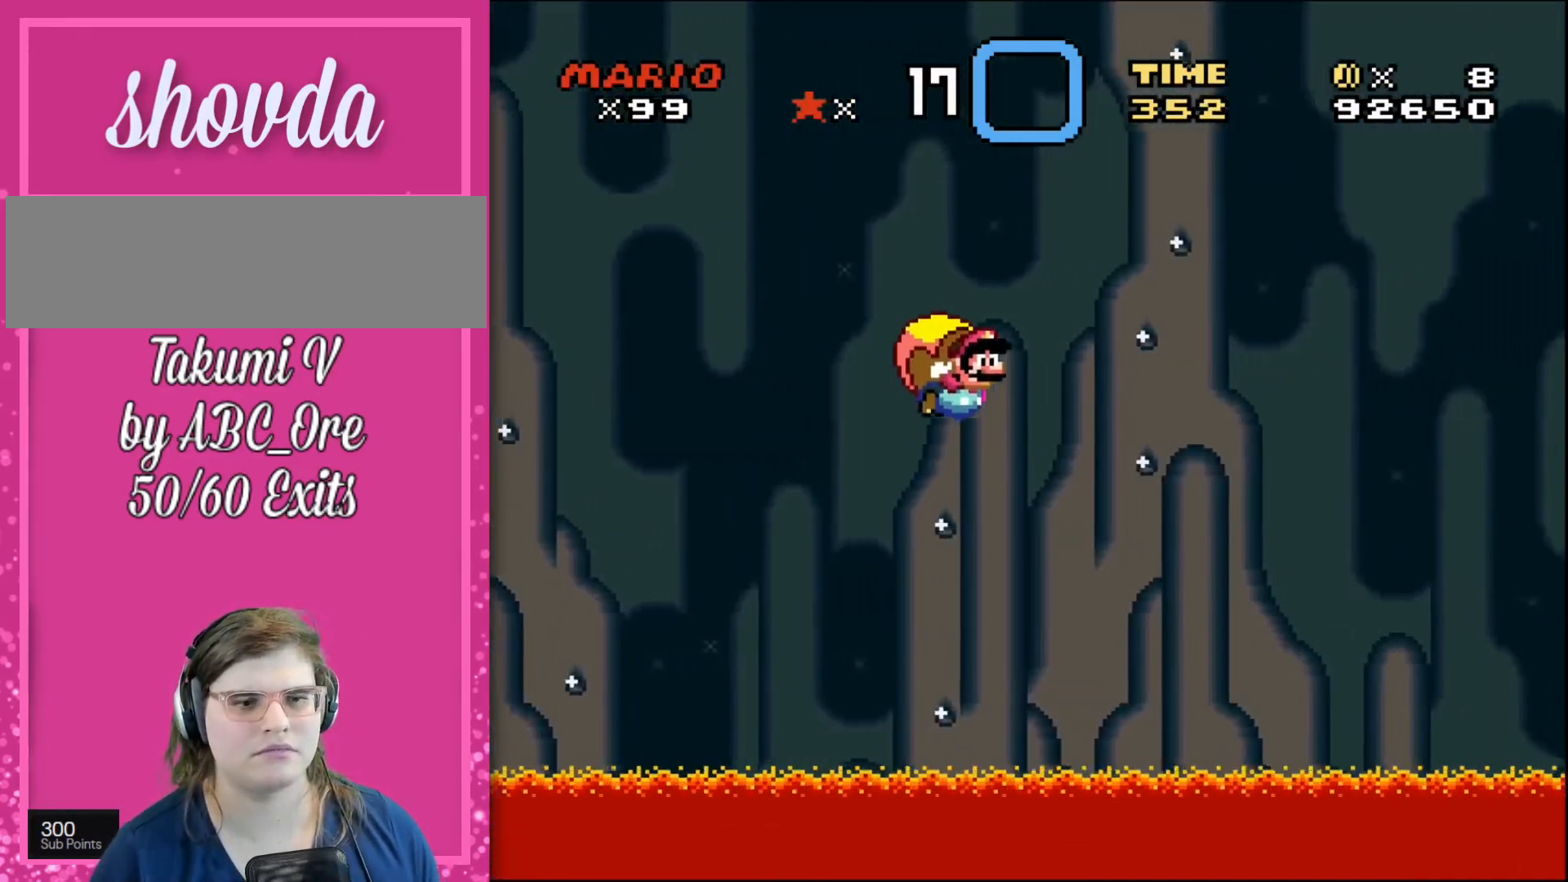
{"buttons": [], "events": [[134, "DPAD_LEFT", "up"]]}
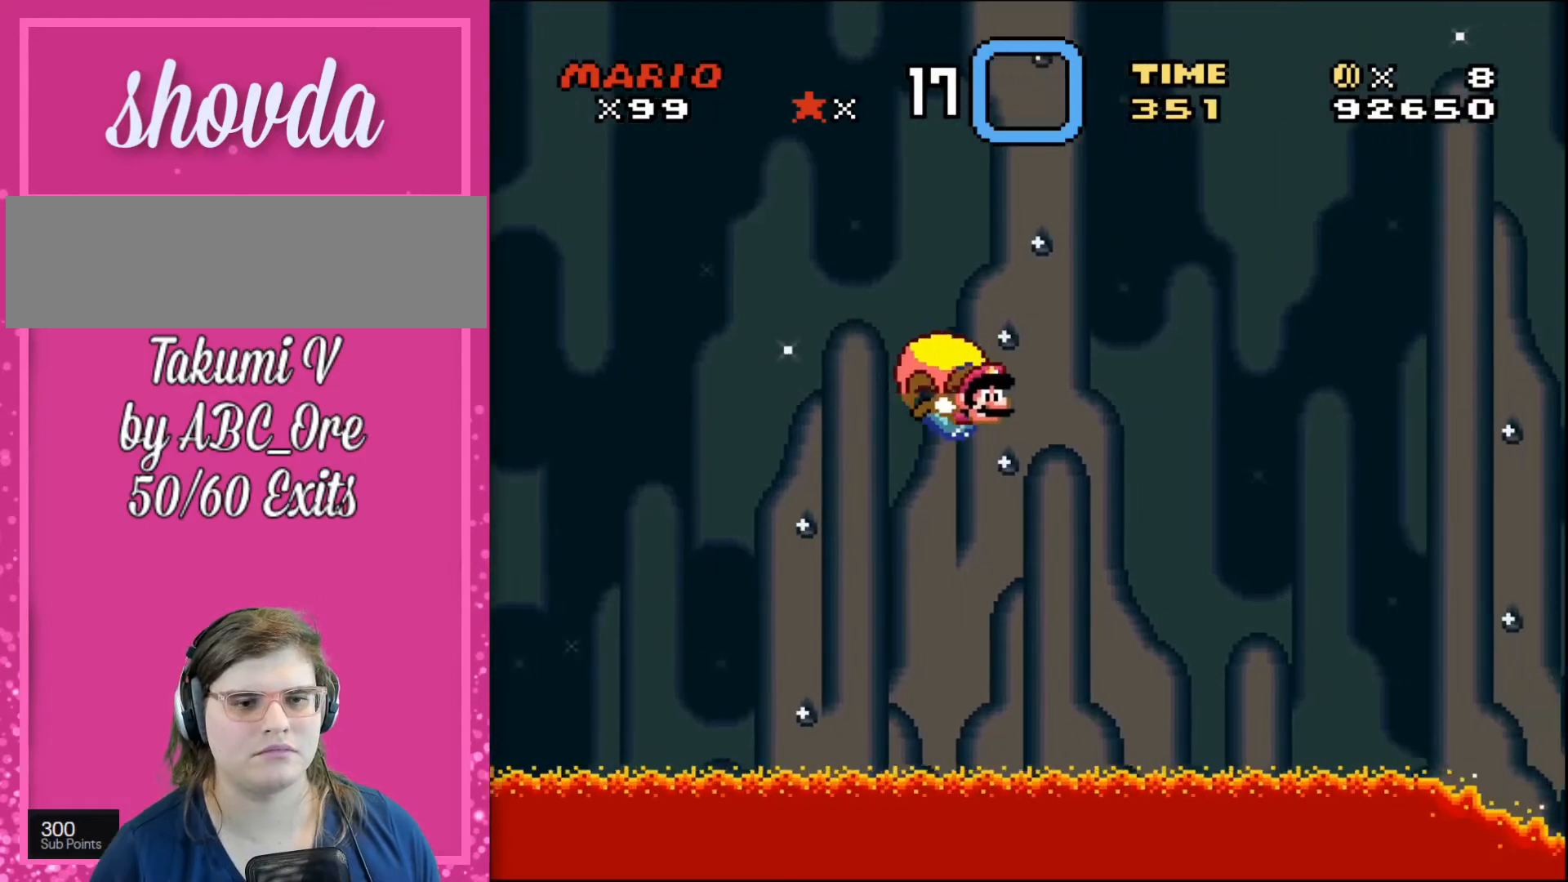
{"buttons": ["DPAD_LEFT"], "events": [[33, "DPAD_LEFT", "down"]]}
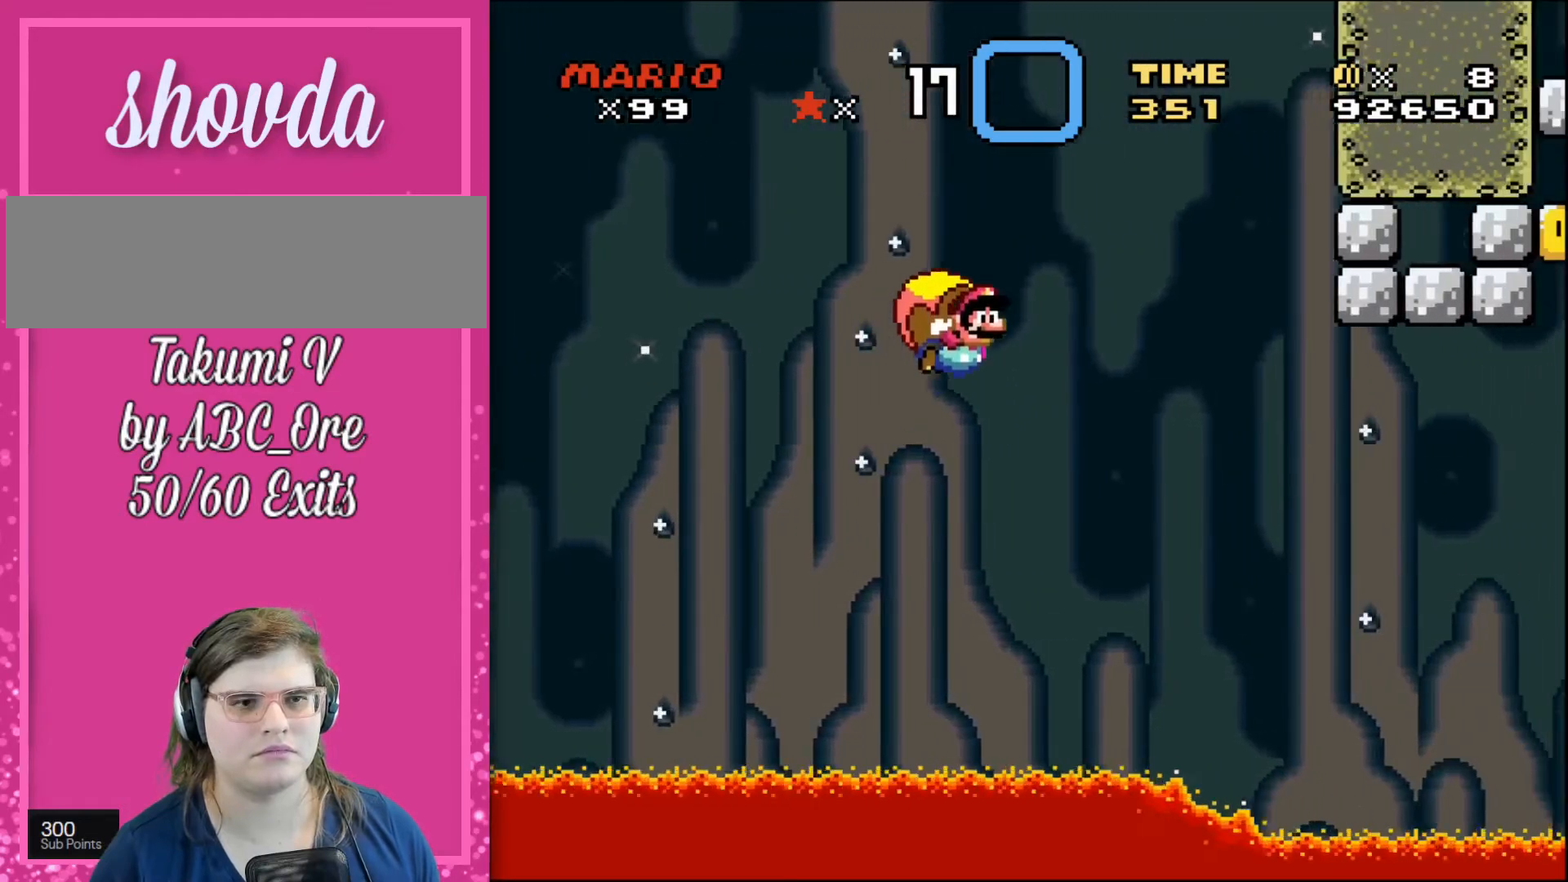
{"buttons": [], "events": [[34, "DPAD_LEFT", "up"]]}
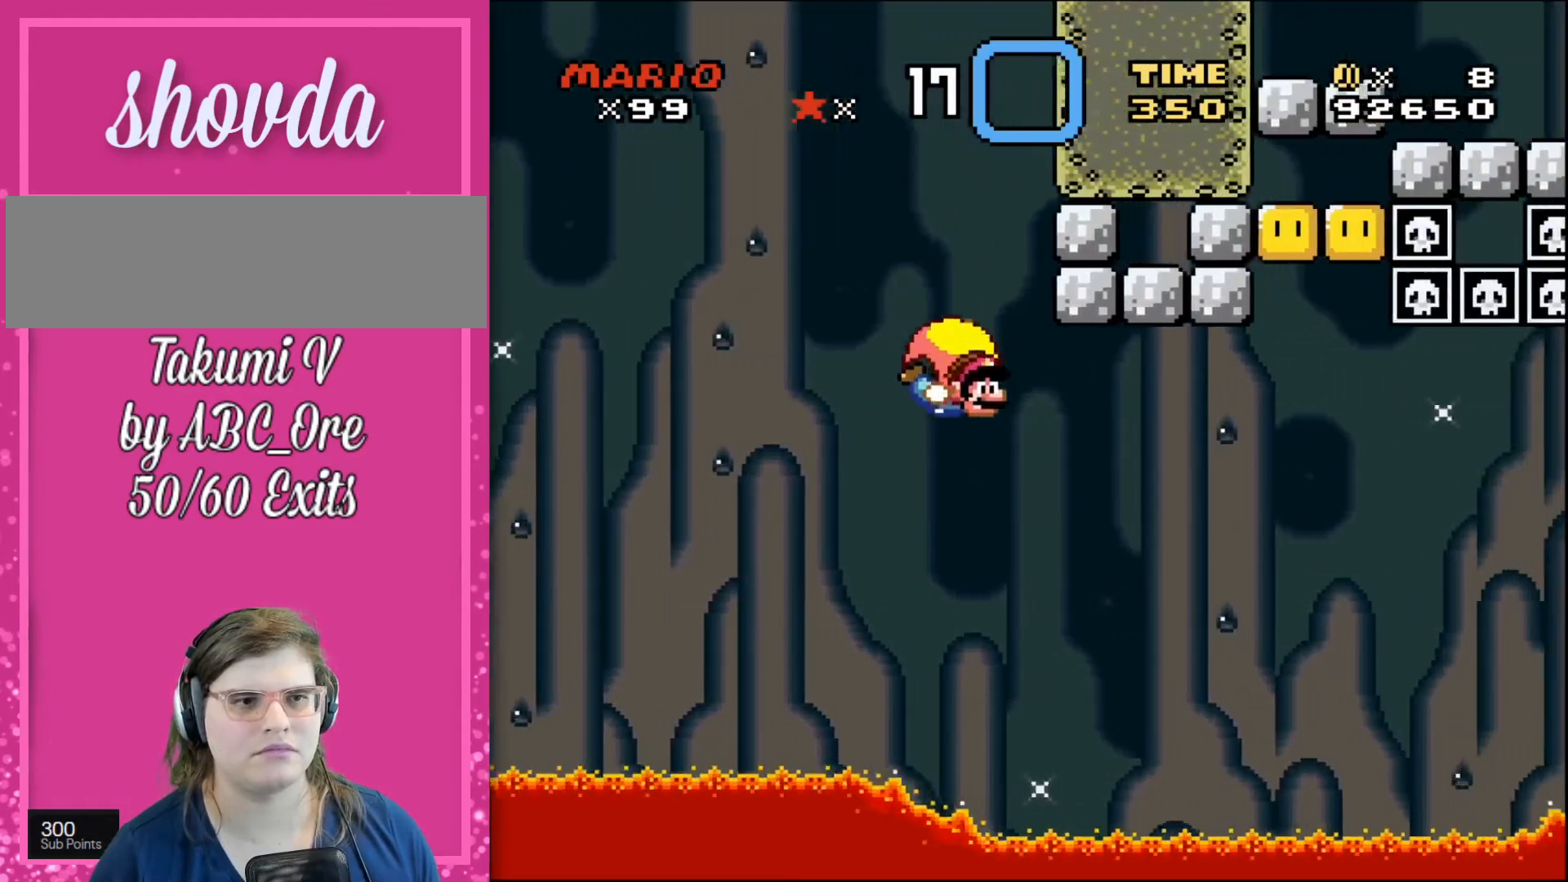
{"buttons": ["DPAD_LEFT"], "events": [[133, "DPAD_LEFT", "down"]]}
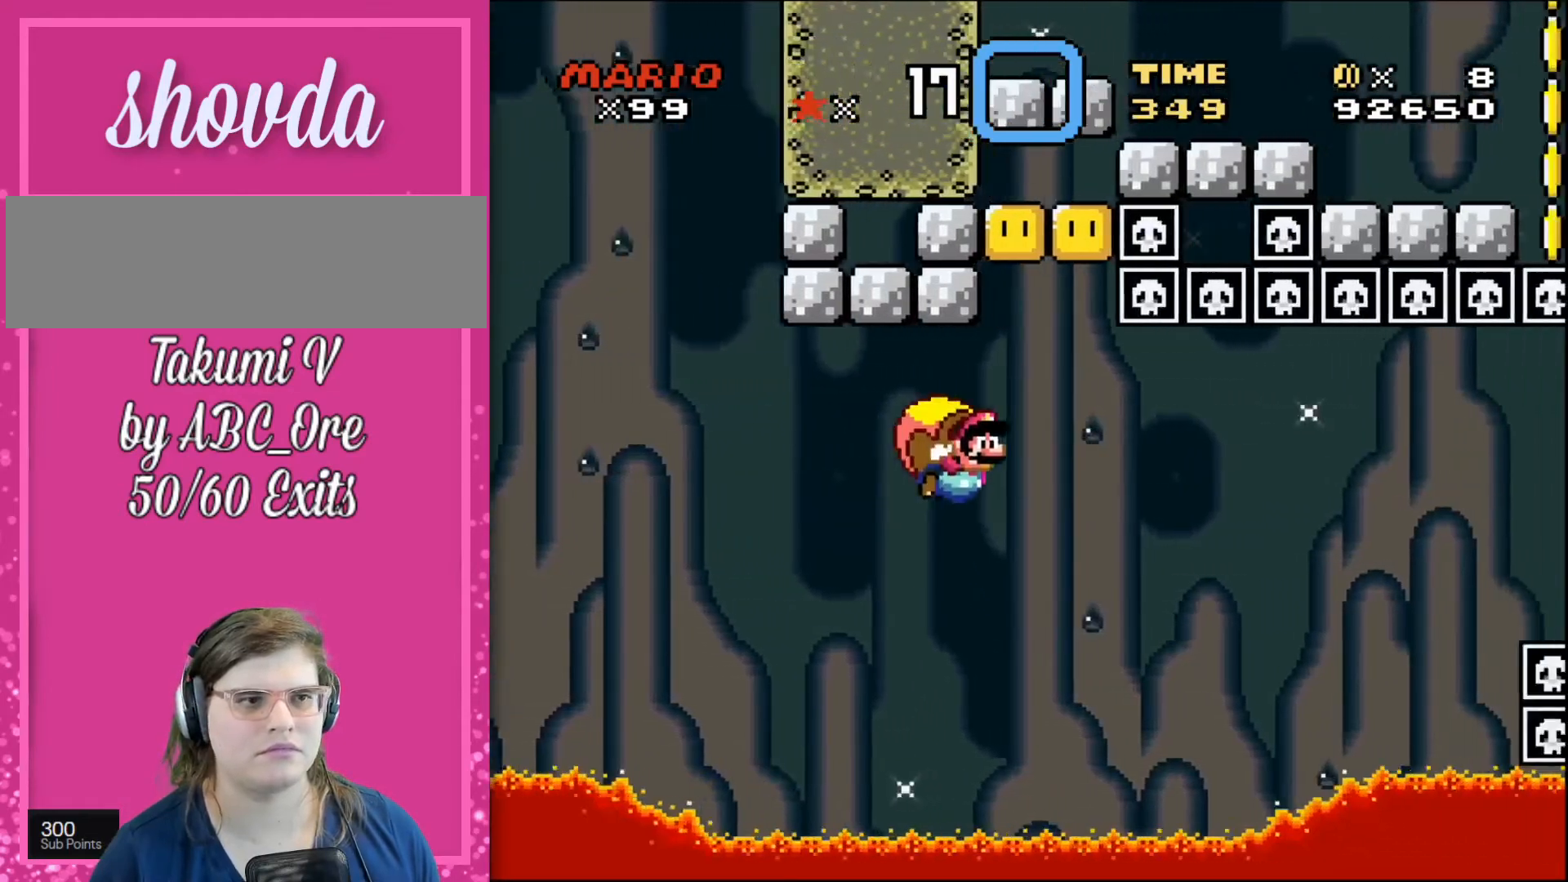
{"buttons": [], "events": [[334, "DPAD_LEFT", "up"]]}
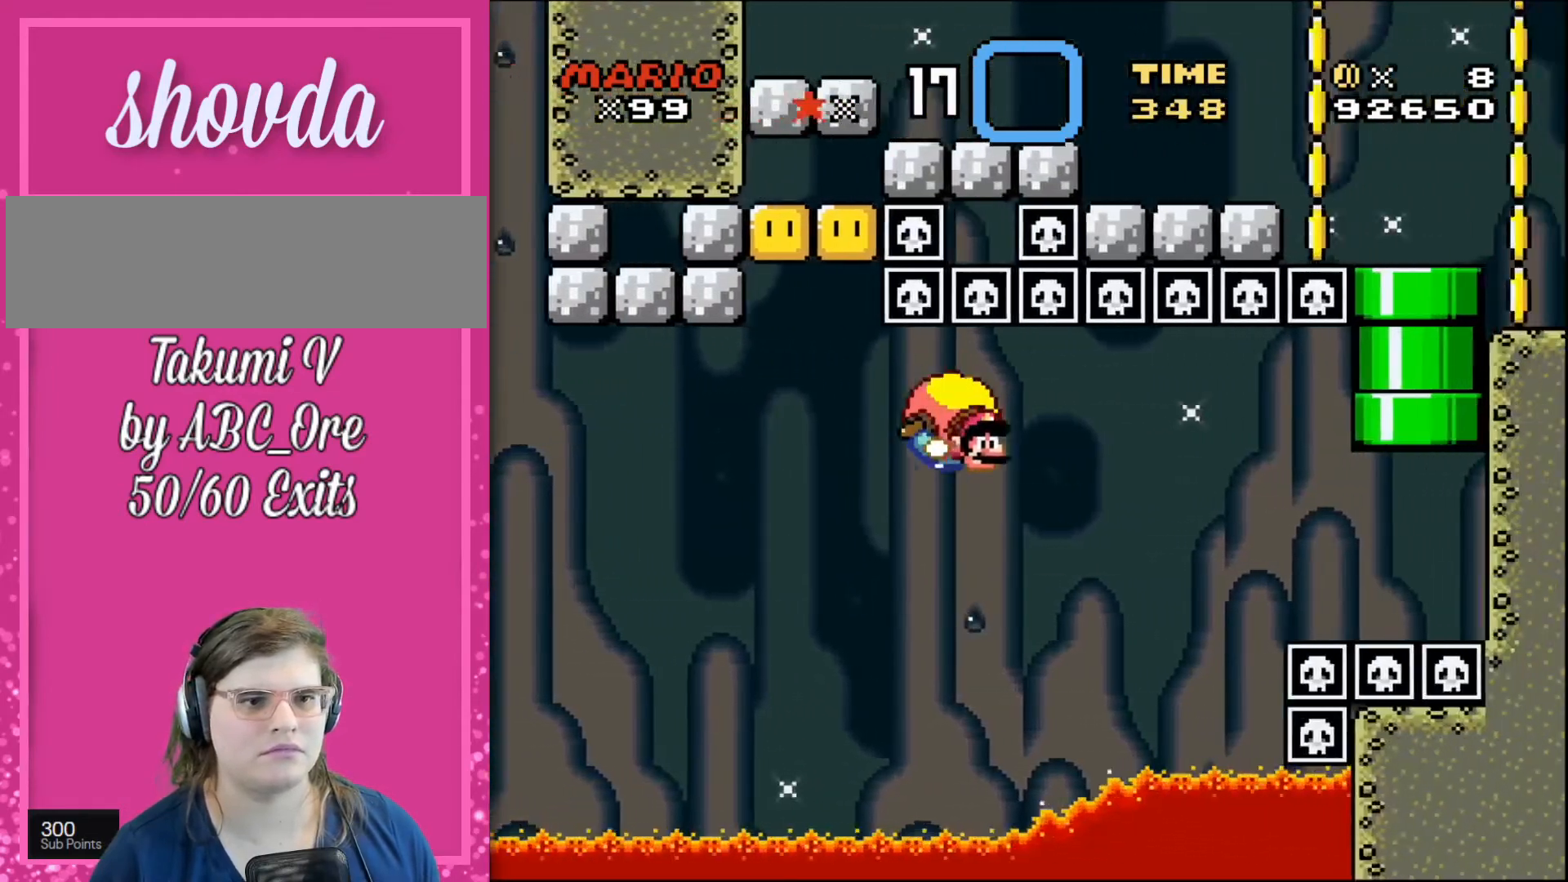
{"buttons": ["DPAD_LEFT"], "events": [[133, "DPAD_LEFT", "down"]]}
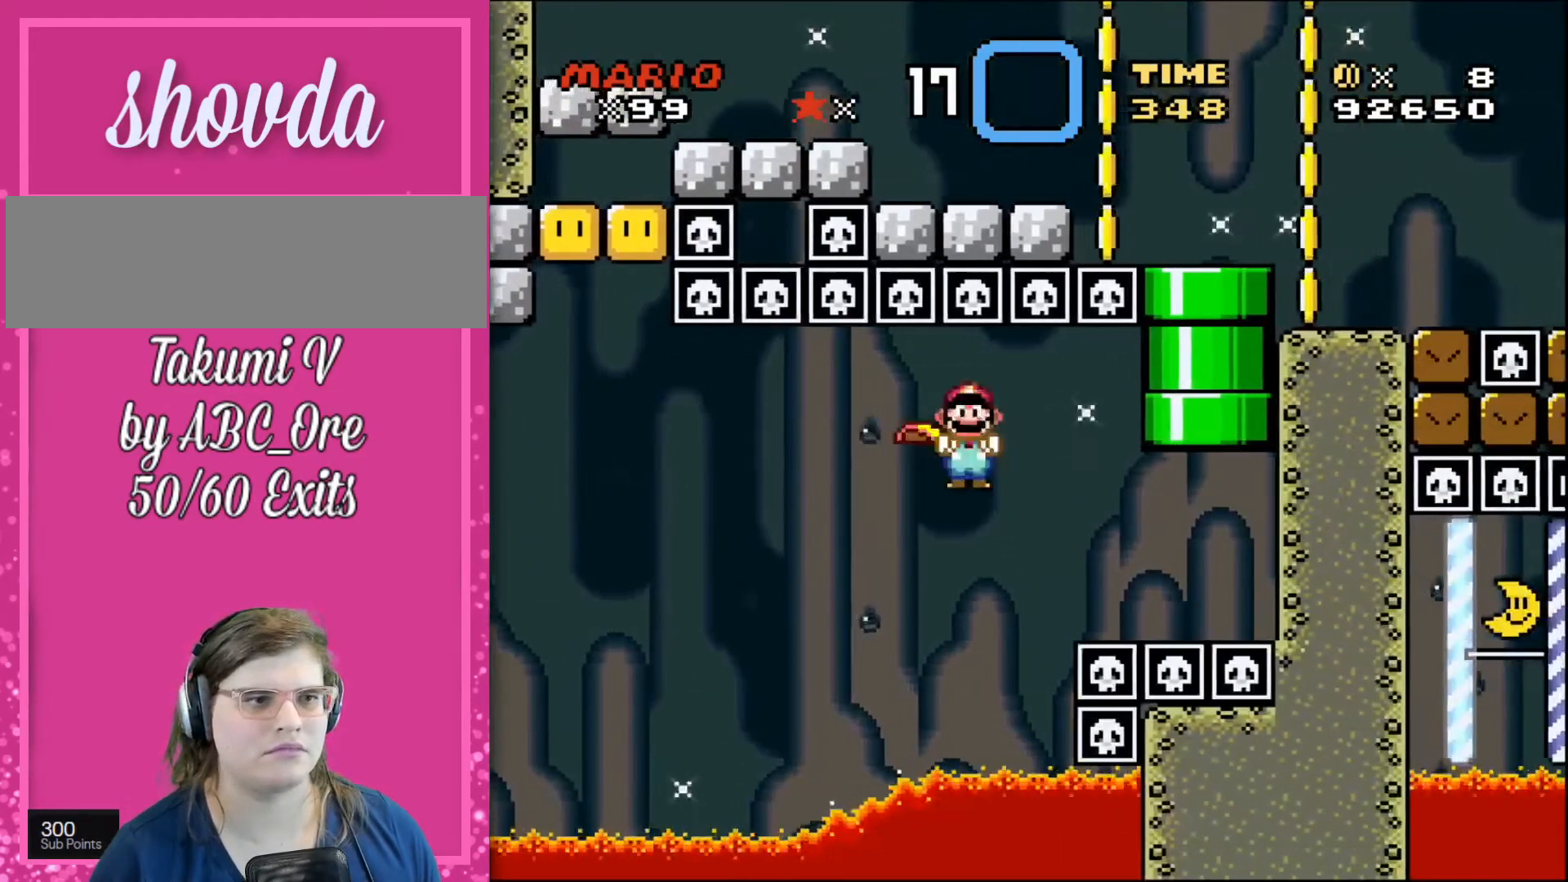
{"buttons": [], "events": [[200, "DPAD_LEFT", "up"]]}
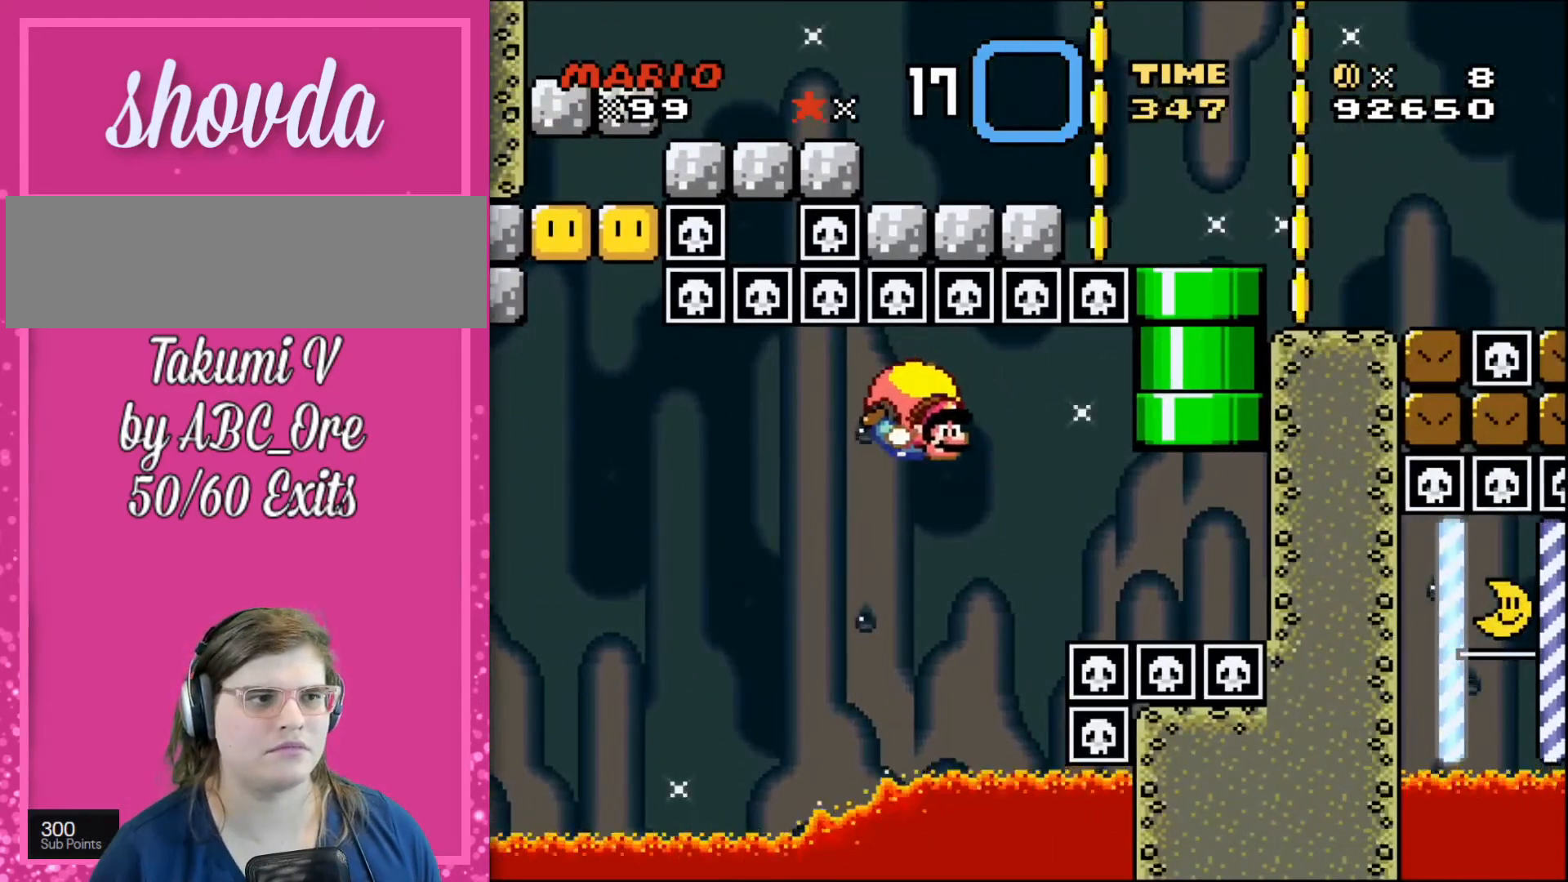
{"buttons": ["DPAD_LEFT"], "events": [[233, "DPAD_RIGHT", "down"], [233, "DPAD_UP", "down"], [267, "DPAD_RIGHT", "up"], [300, "DPAD_LEFT", "down"], [367, "DPAD_UP", "up"]]}
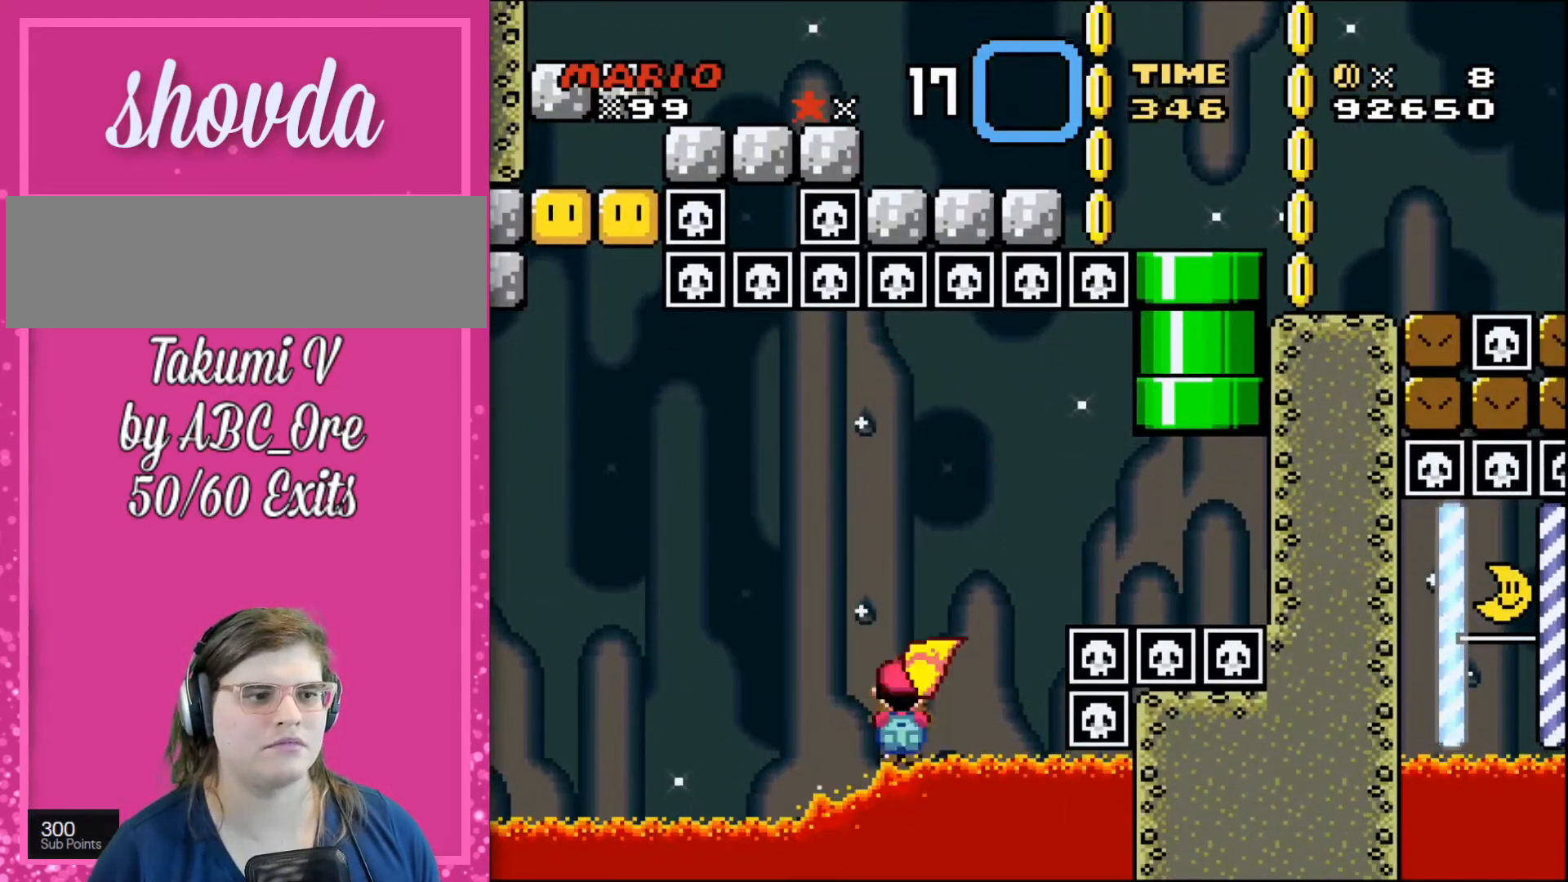
{"buttons": [], "events": [[334, "DPAD_LEFT", "up"]]}
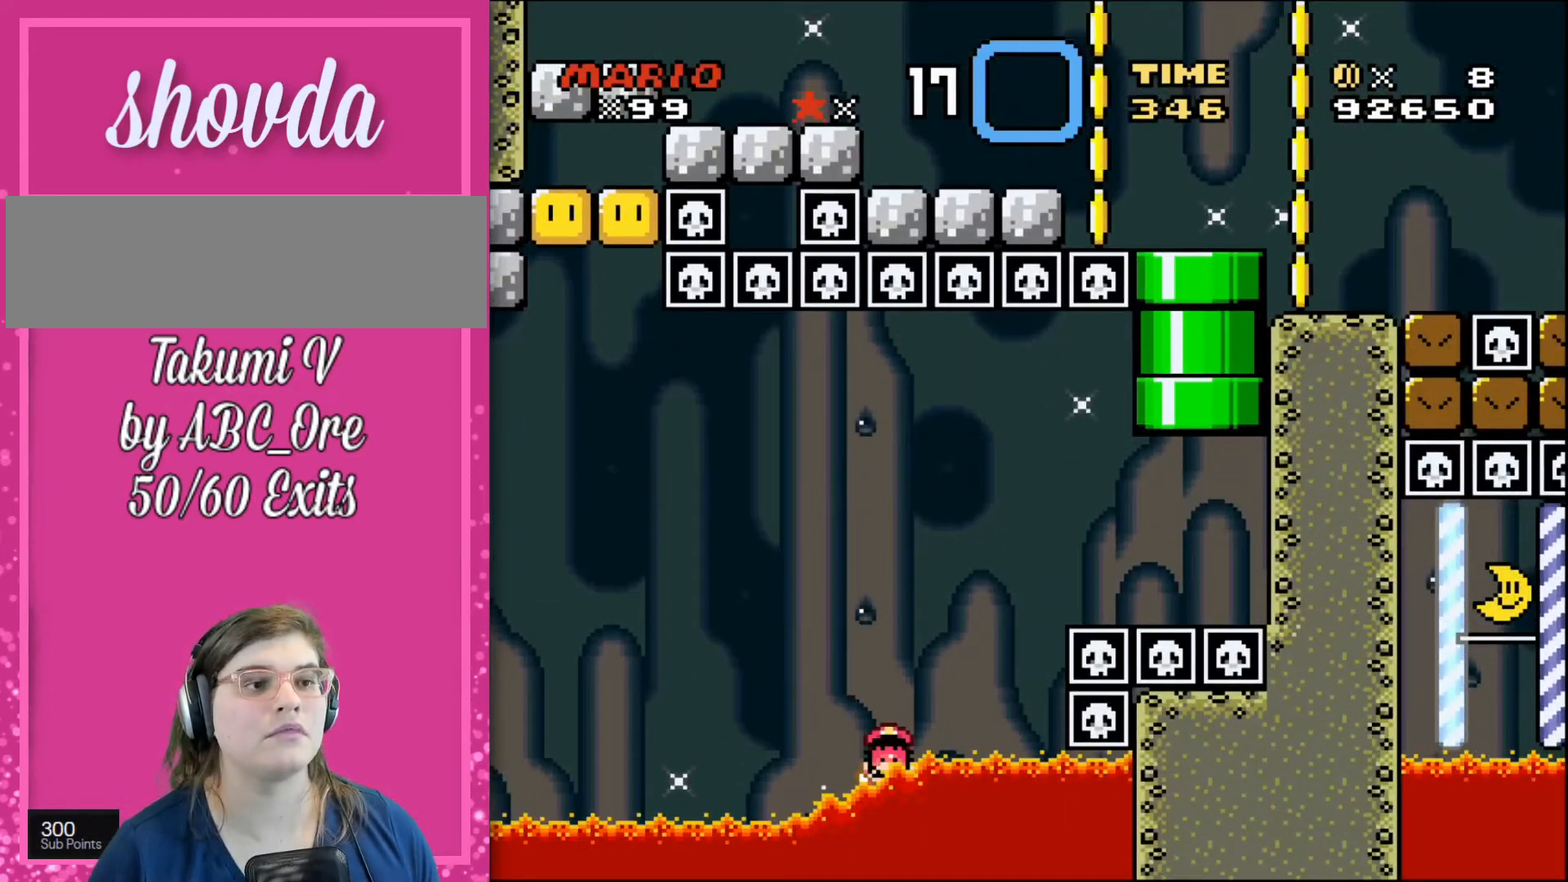
{"buttons": [], "events": []}
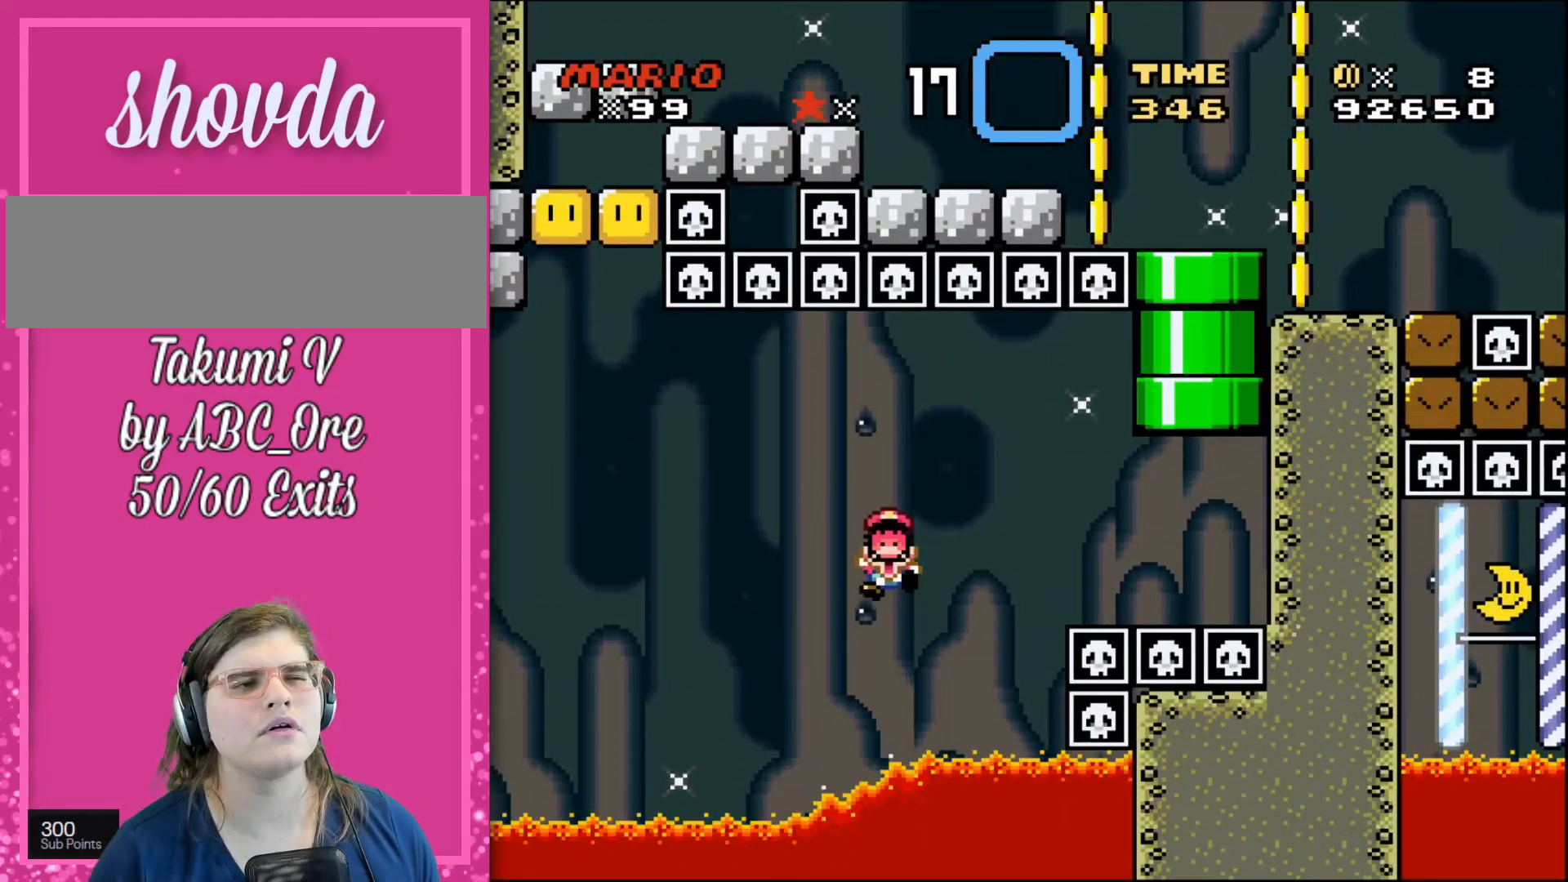
{"buttons": [], "events": []}
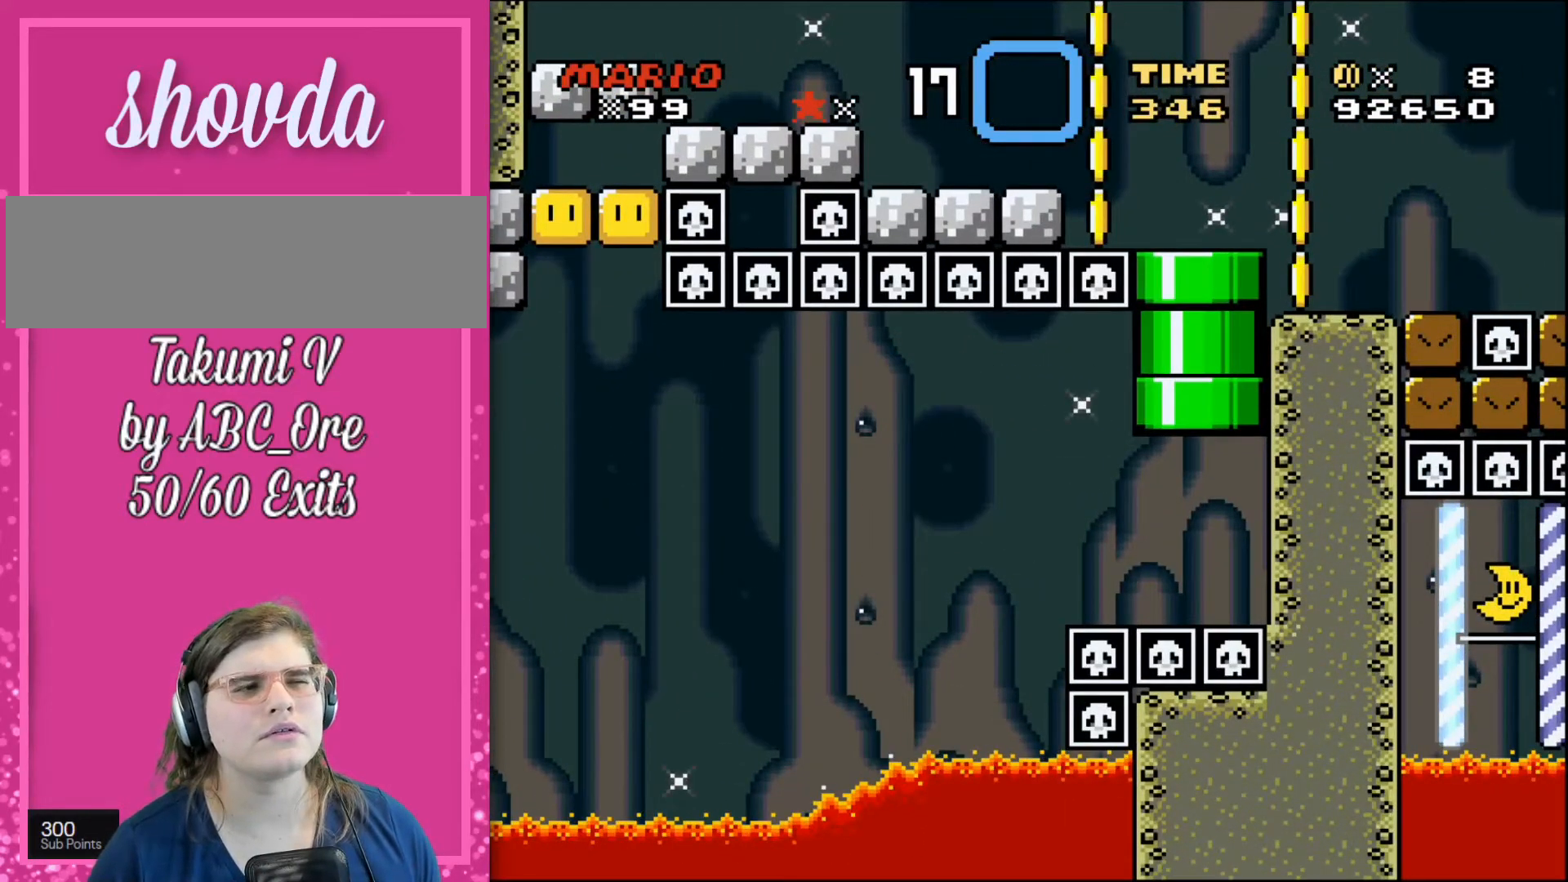
{"buttons": [], "events": []}